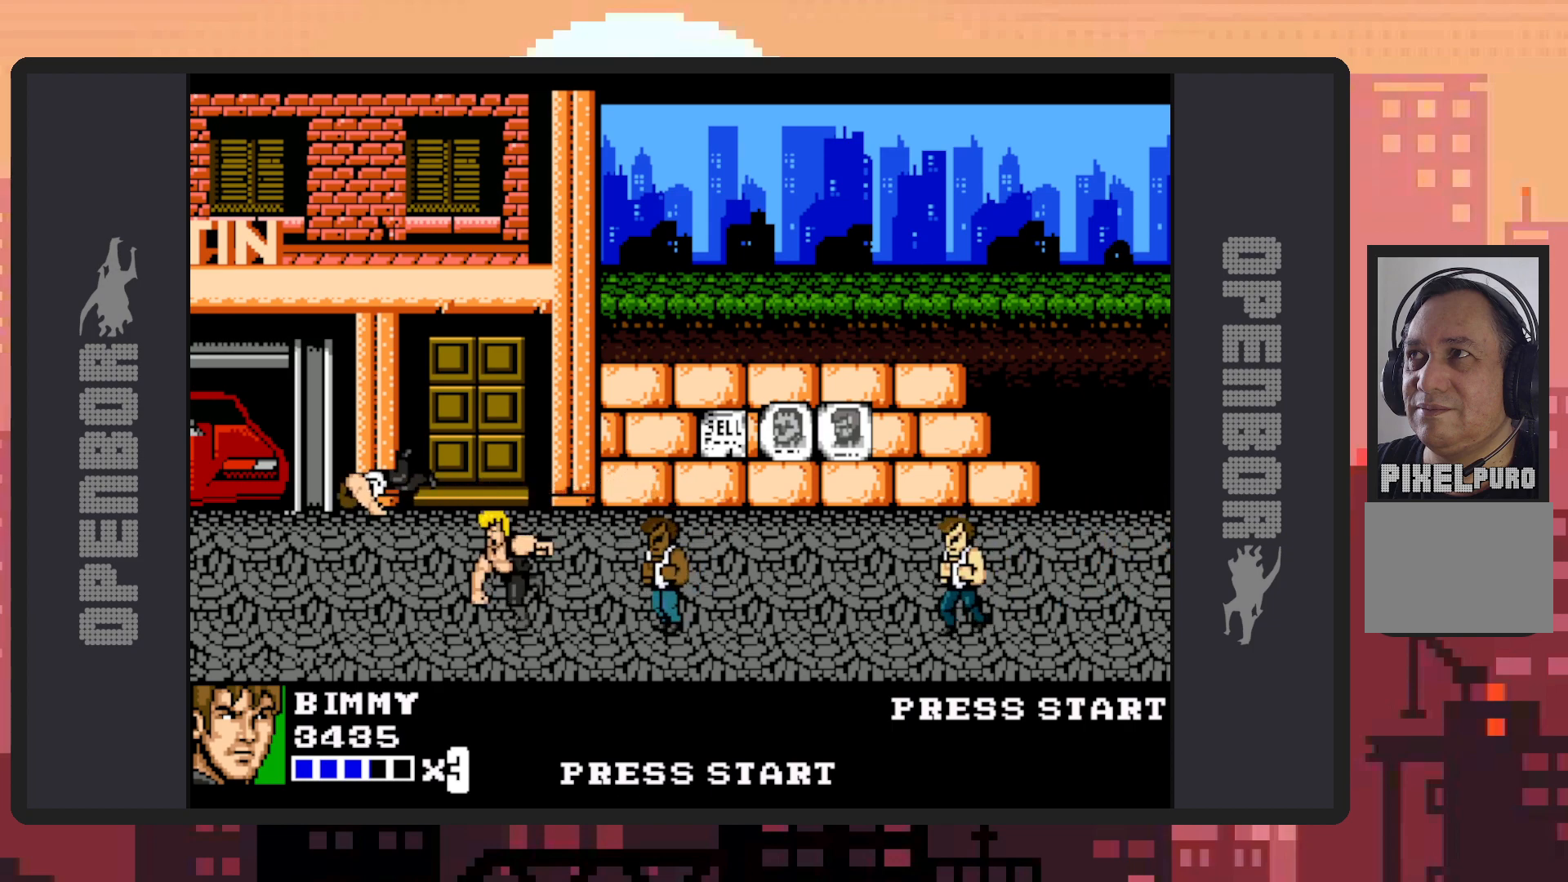
Gameplay with a controller (Nintendo layout); each line is a JSON object with the inputs held at the frame after it. "events" lists button and stick changes between this image and that frame as [ms after this image, input, new state], when the widget could be followed in between. Not read: L2 L3 R2 R3 left_stick right_stick.
{"buttons": [], "events": [[33, "DPAD_RIGHT", "down"], [134, "Y", "up"], [284, "Y", "down"], [300, "DPAD_DOWN", "down"], [334, "DPAD_DOWN", "up"], [400, "DPAD_DOWN", "down"], [417, "DPAD_DOWN", "up"], [467, "Y", "up"], [484, "DPAD_RIGHT", "up"]]}
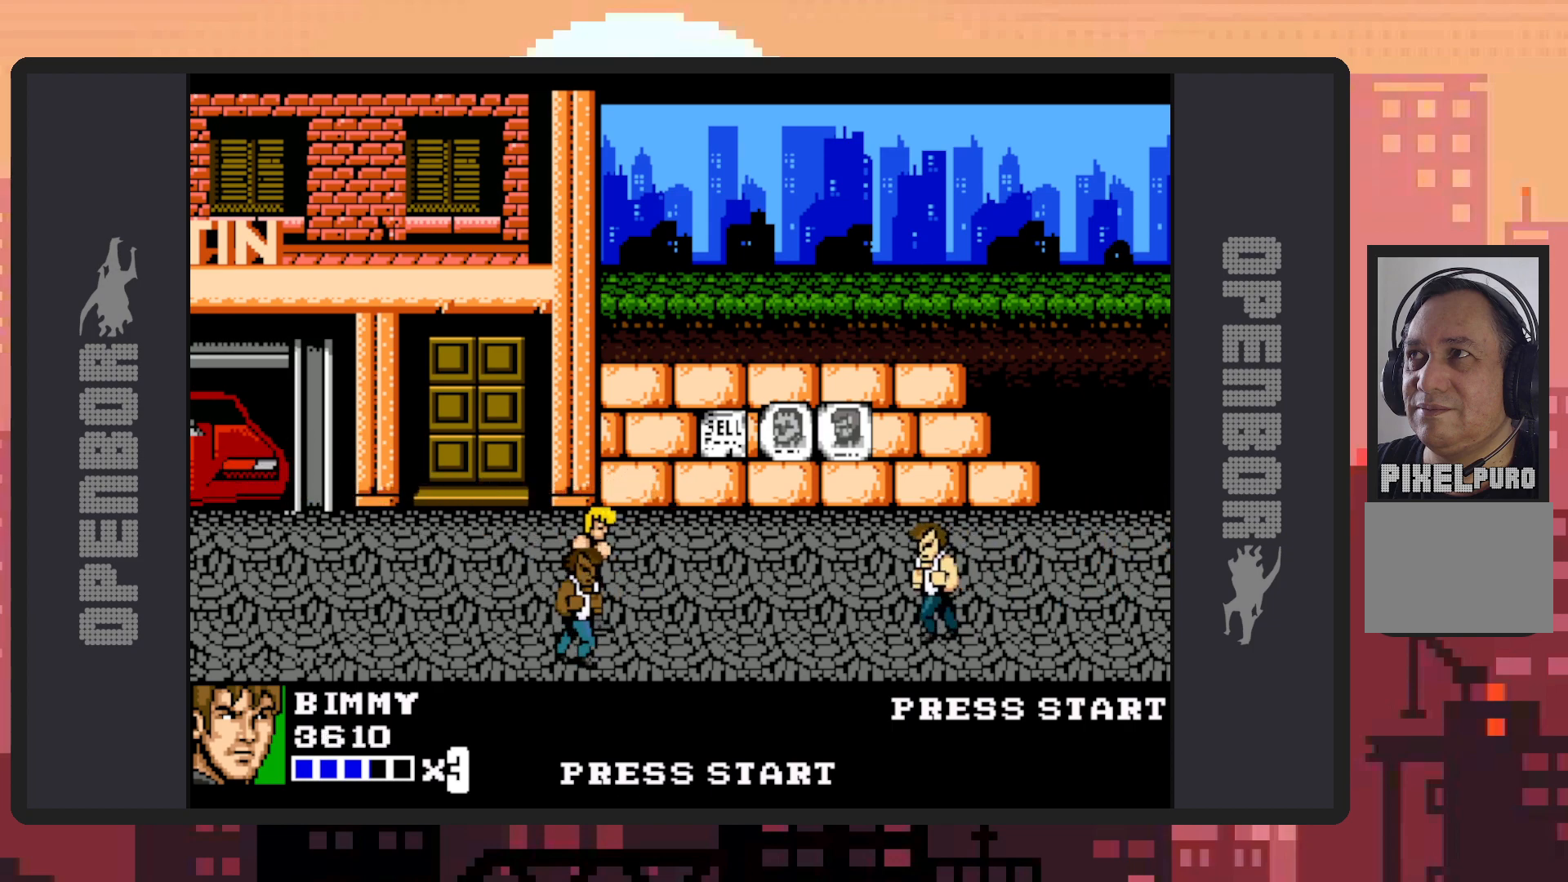
{"buttons": ["Y", "DPAD_DOWN", "DPAD_RIGHT"], "events": [[33, "Y", "down"], [100, "Y", "up"], [150, "DPAD_DOWN", "down"], [216, "DPAD_LEFT", "down"], [450, "Y", "down"], [483, "DPAD_LEFT", "up"], [500, "DPAD_RIGHT", "down"]]}
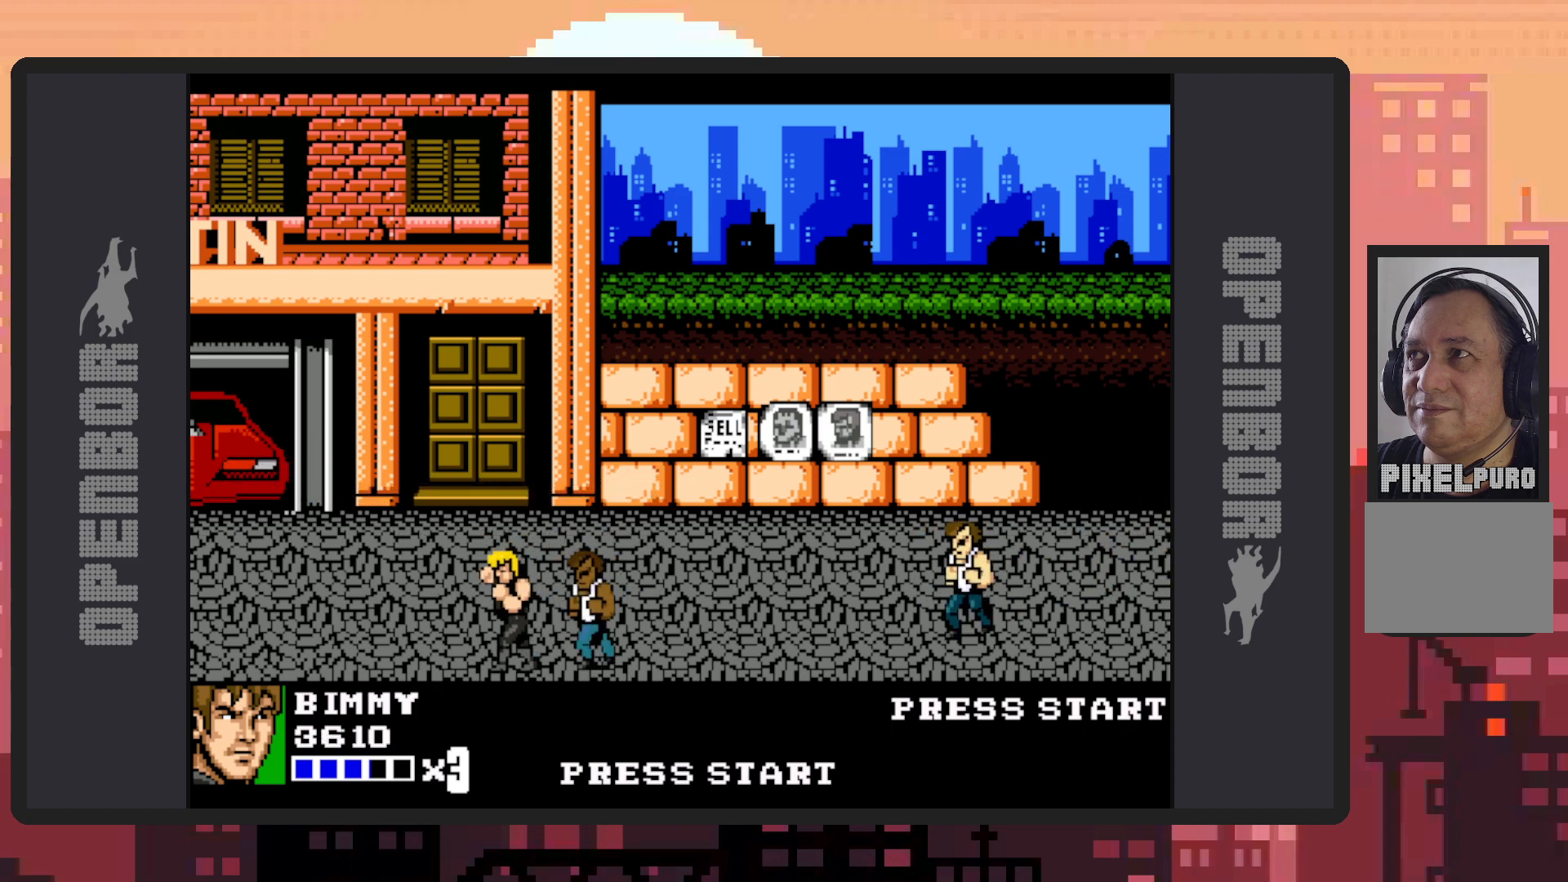
{"buttons": ["Y"], "events": [[17, "DPAD_DOWN", "up"], [134, "Y", "up"], [200, "Y", "down"], [400, "Y", "up"], [417, "DPAD_RIGHT", "up"], [434, "Y", "down"]]}
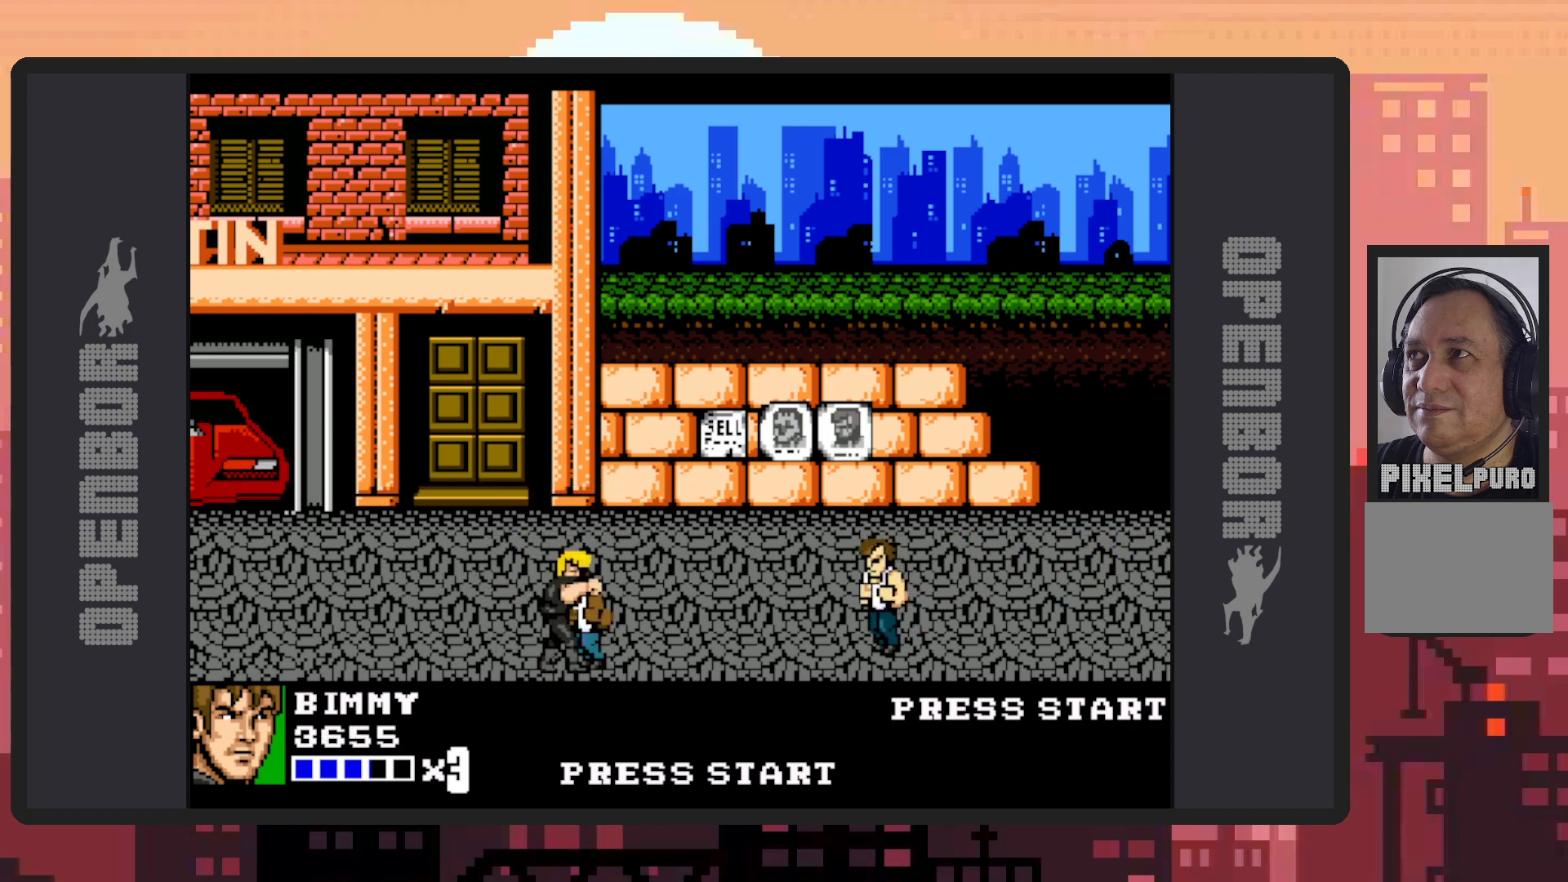
{"buttons": [], "events": [[66, "Y", "up"], [133, "Y", "down"], [267, "Y", "up"], [333, "Y", "down"], [450, "Y", "up"]]}
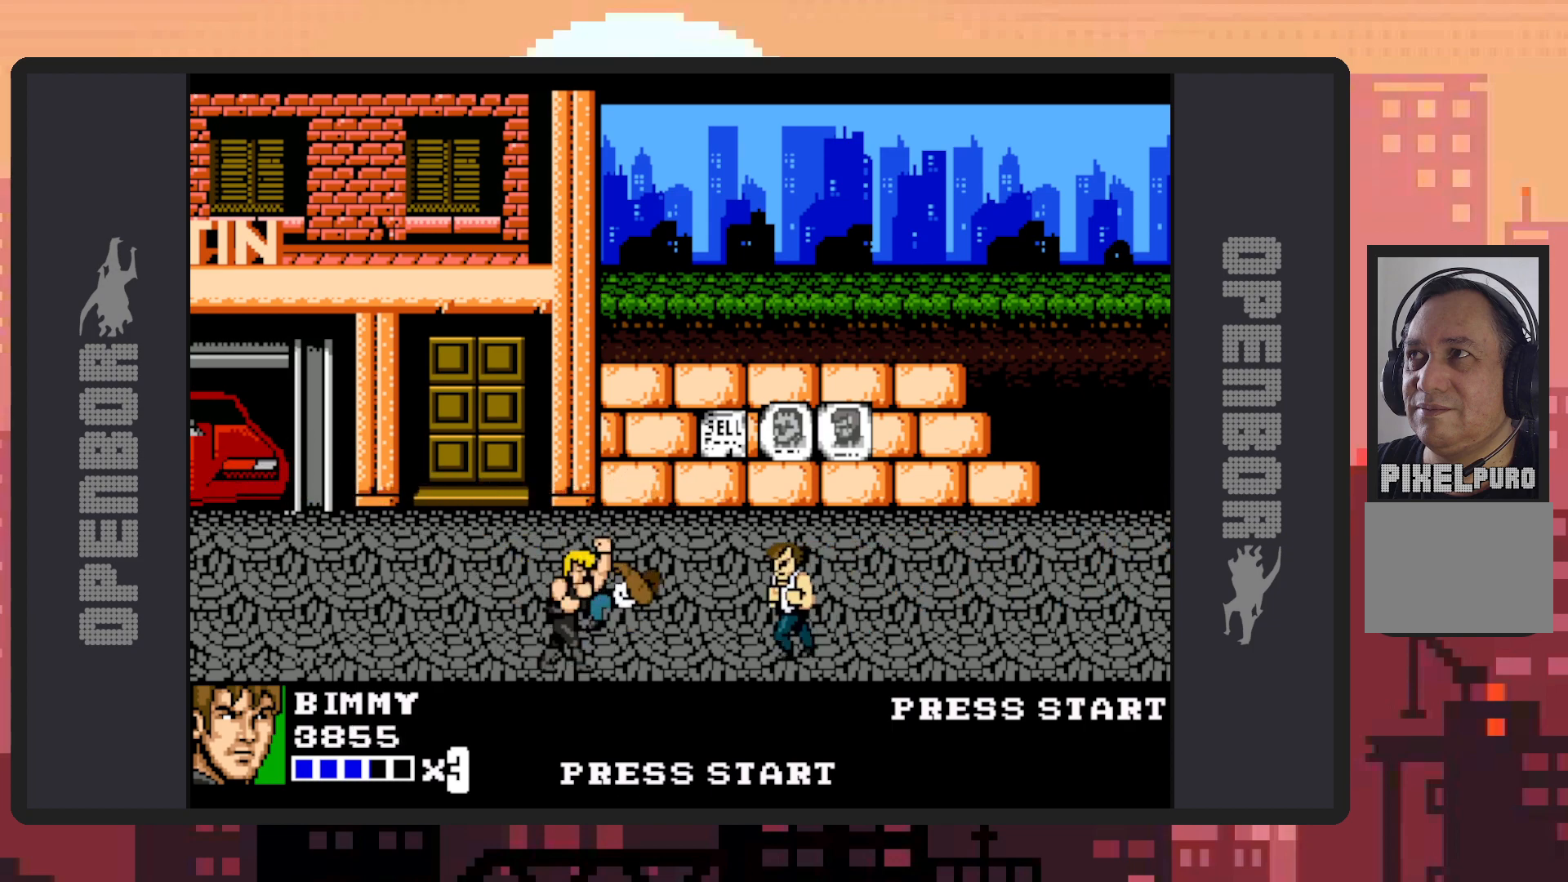
{"buttons": [], "events": [[67, "Y", "down"], [167, "Y", "up"], [300, "Y", "down"], [384, "Y", "up"]]}
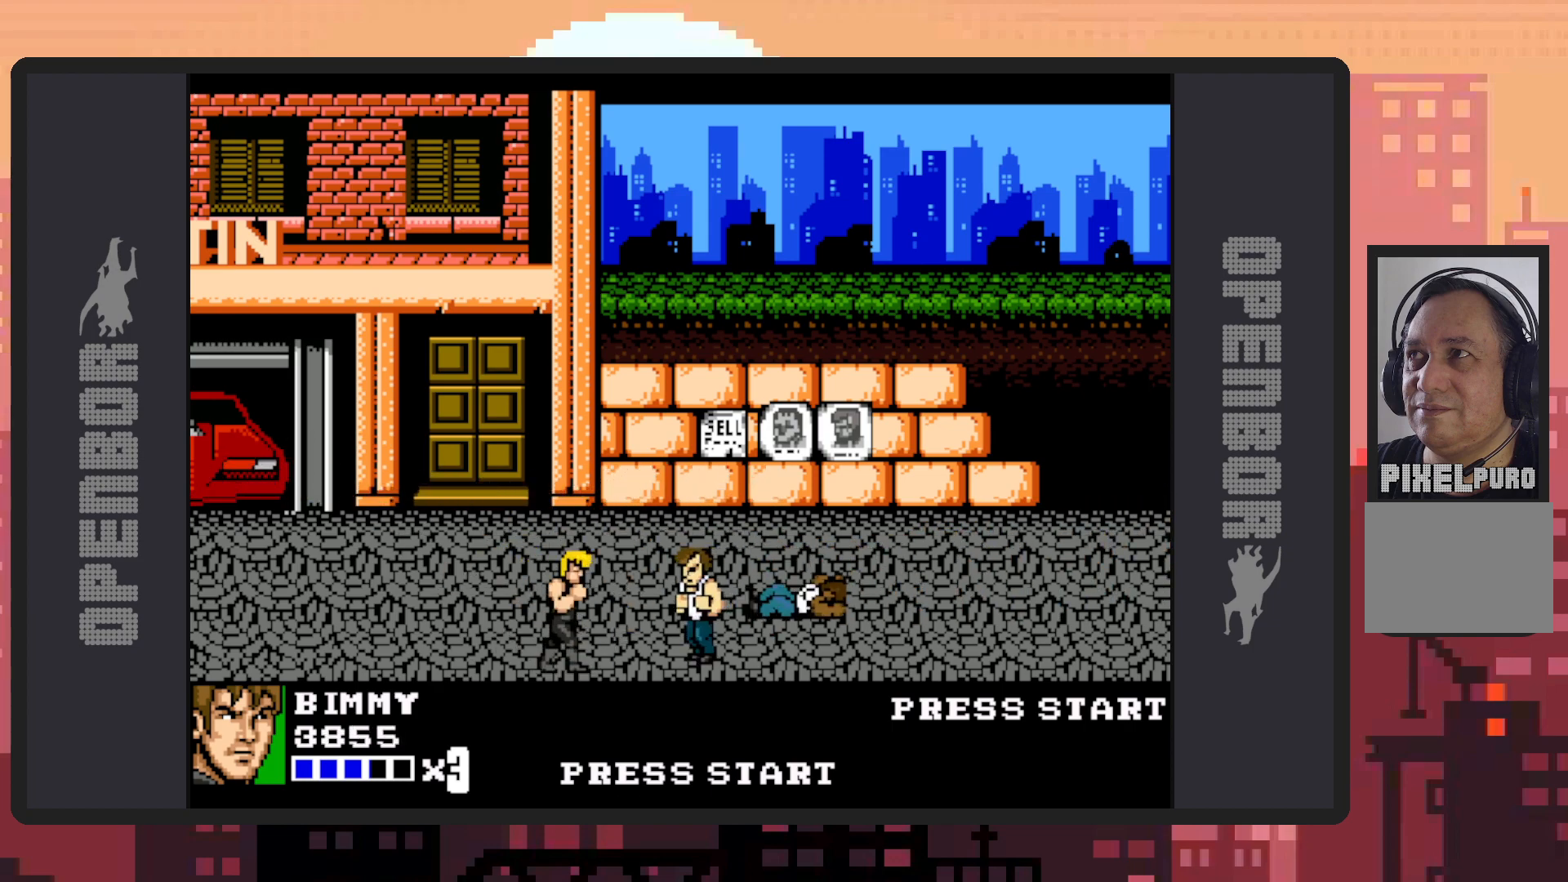
{"buttons": ["Y"], "events": [[166, "Y", "down"], [267, "Y", "up"], [333, "Y", "down"], [400, "Y", "up"], [500, "Y", "down"]]}
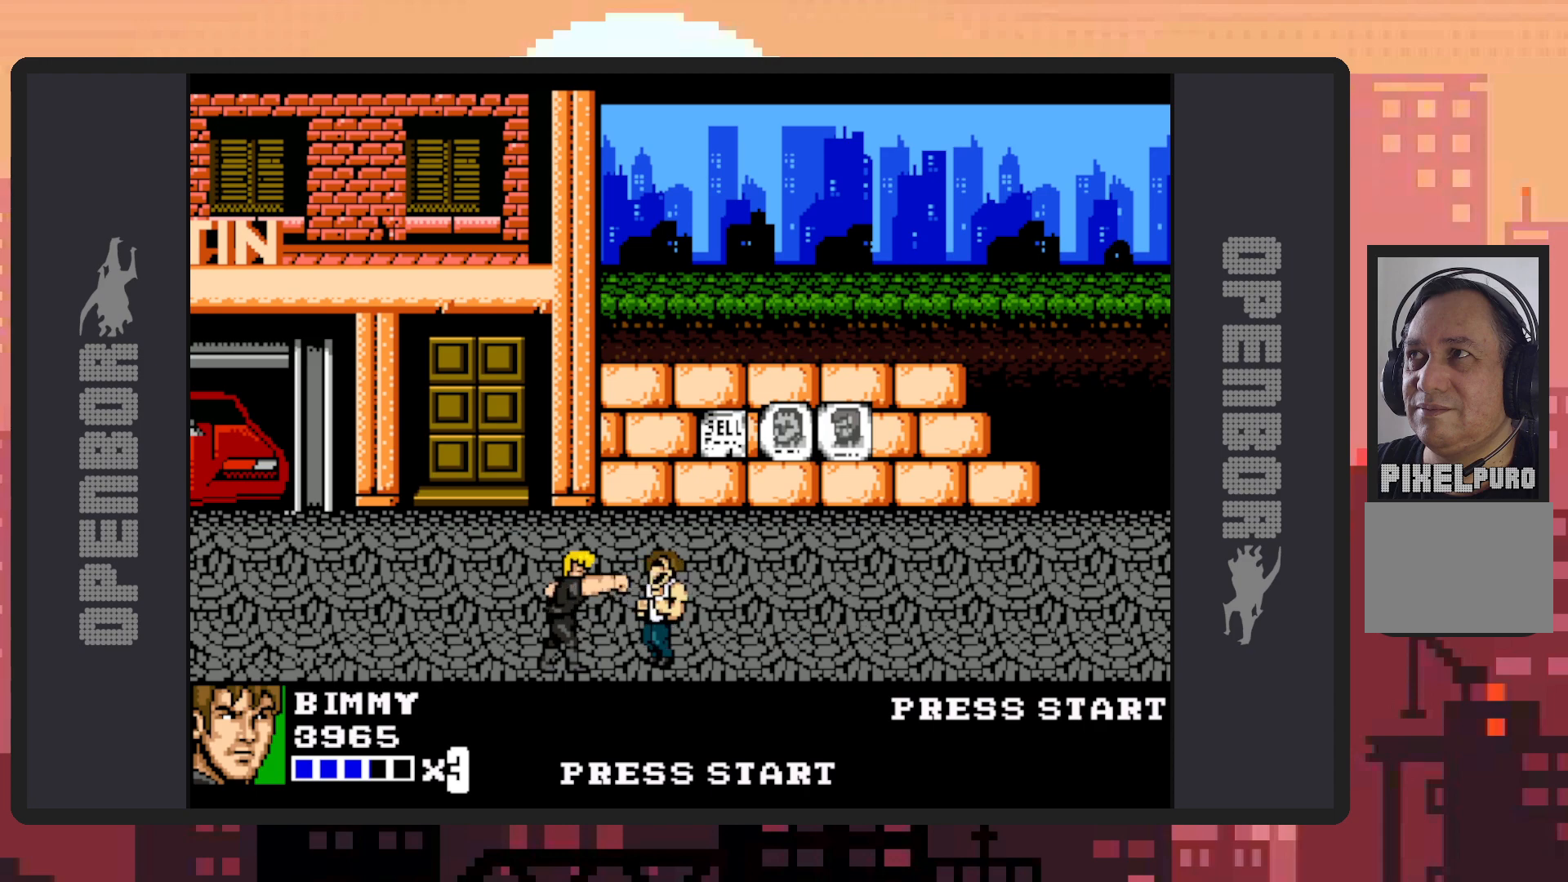
{"buttons": ["Y"], "events": [[50, "Y", "up"], [134, "Y", "down"], [167, "Y", "up"], [234, "Y", "down"], [284, "Y", "up"], [484, "Y", "down"]]}
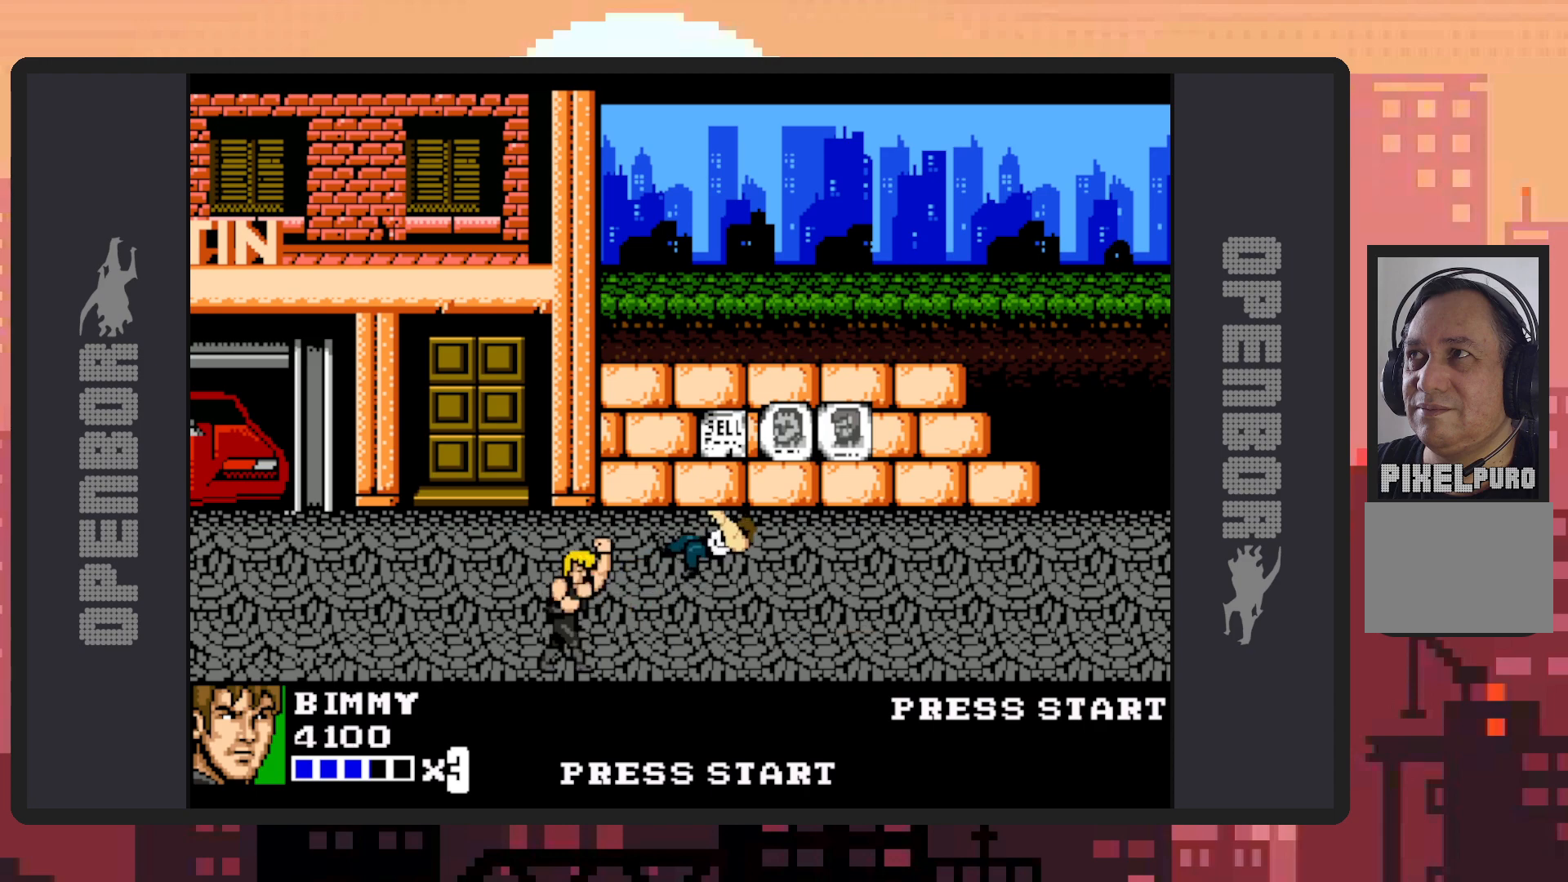
{"buttons": [], "events": [[50, "Y", "up"]]}
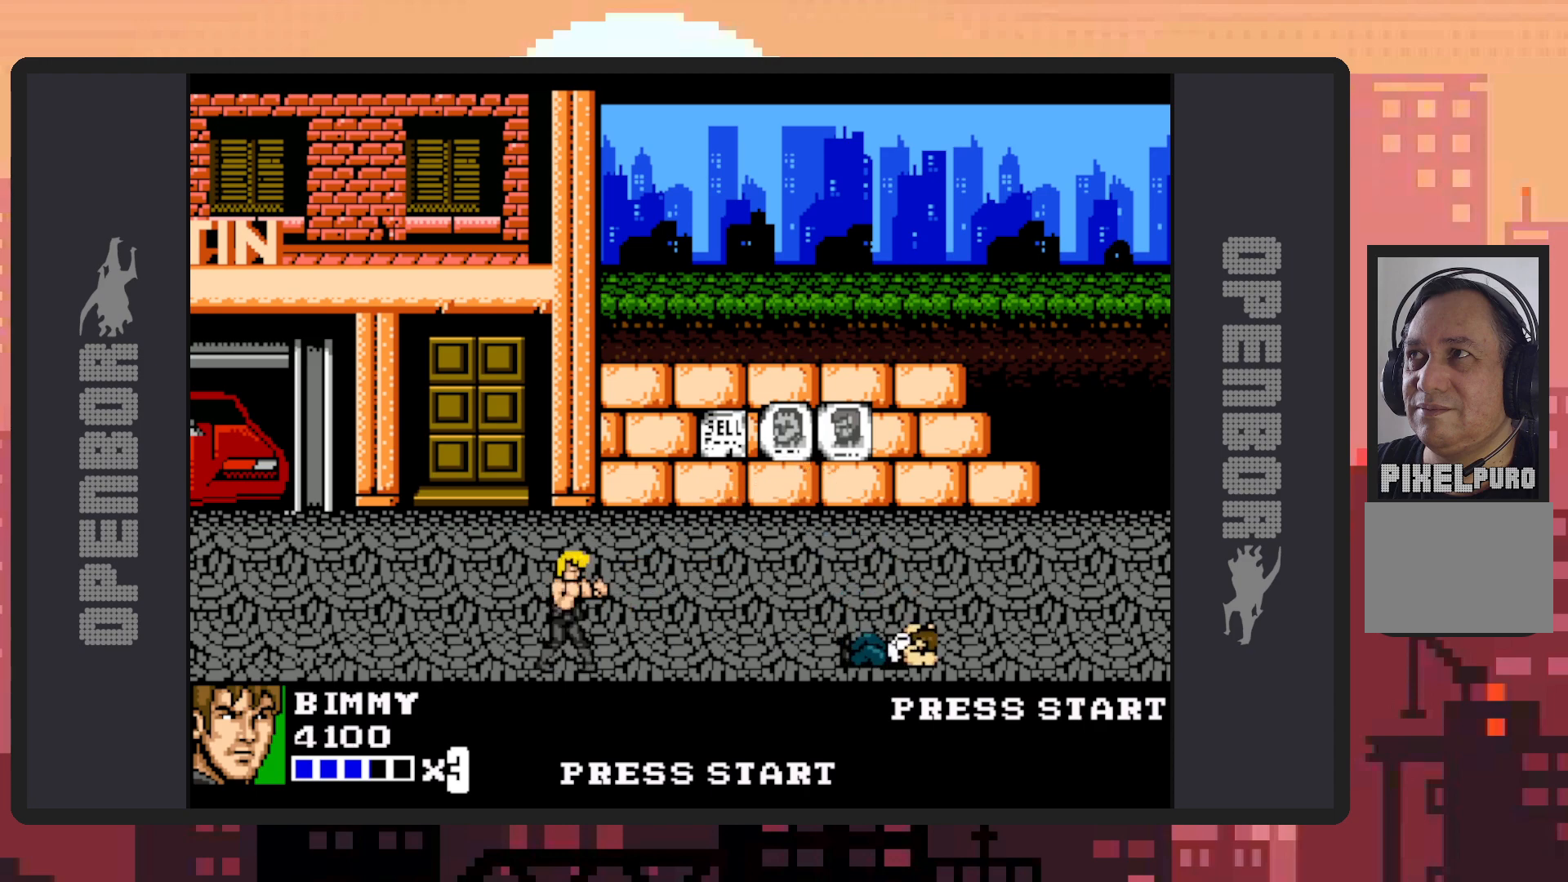
{"buttons": [], "events": []}
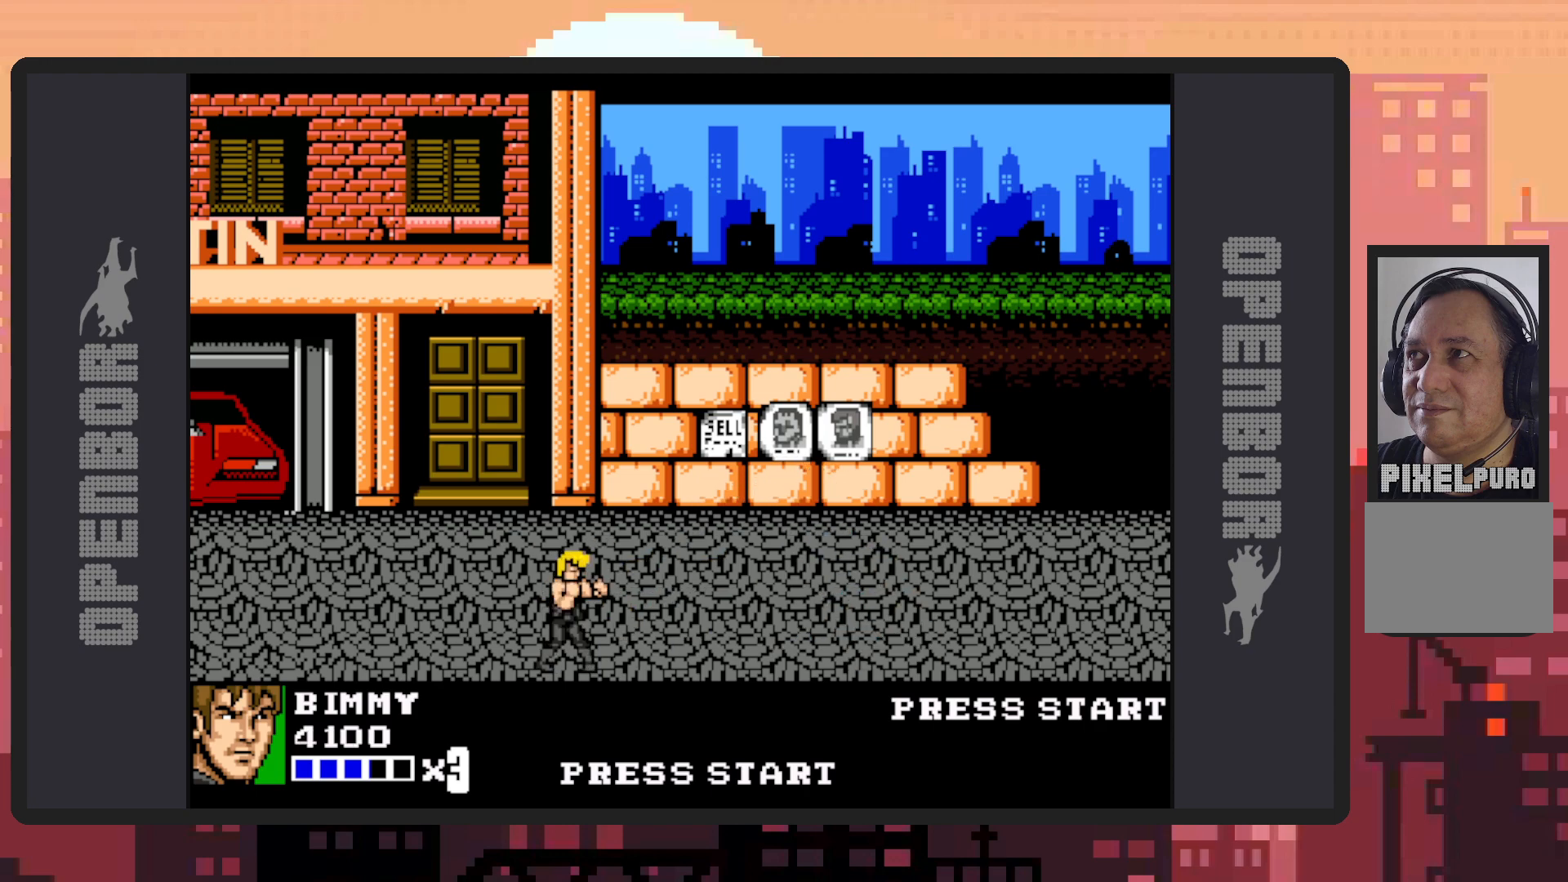
{"buttons": ["DPAD_UP", "DPAD_LEFT"], "events": [[283, "DPAD_LEFT", "down"], [283, "DPAD_UP", "down"]]}
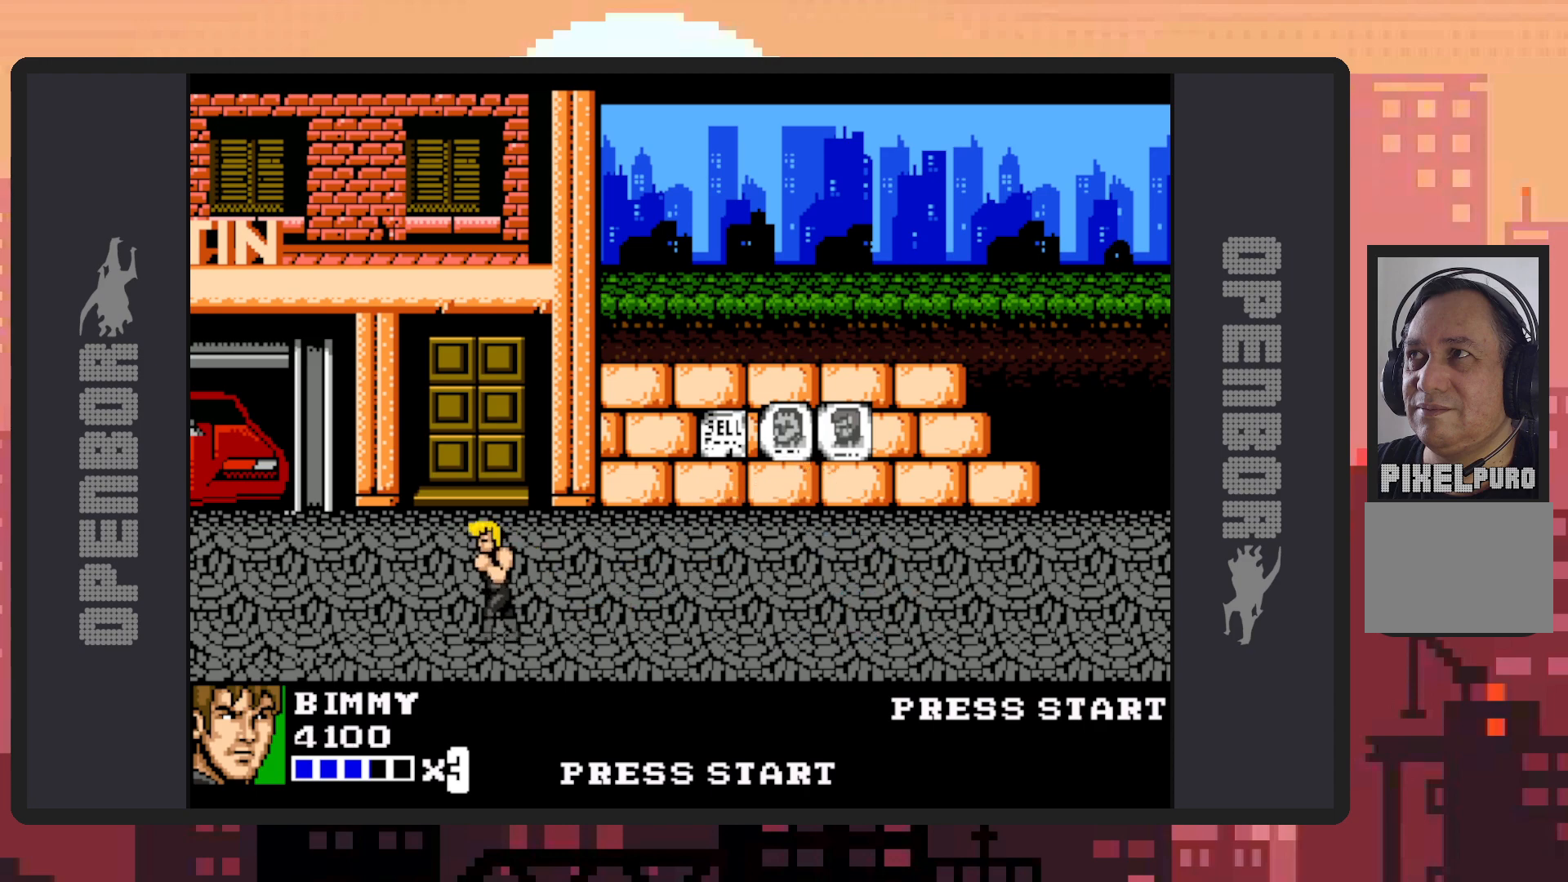
{"buttons": ["DPAD_DOWN"], "events": [[150, "DPAD_LEFT", "up"], [184, "DPAD_RIGHT", "down"], [184, "DPAD_UP", "up"], [234, "DPAD_DOWN", "down"], [300, "DPAD_DOWN", "up"], [334, "DPAD_DOWN", "down"], [501, "DPAD_RIGHT", "up"]]}
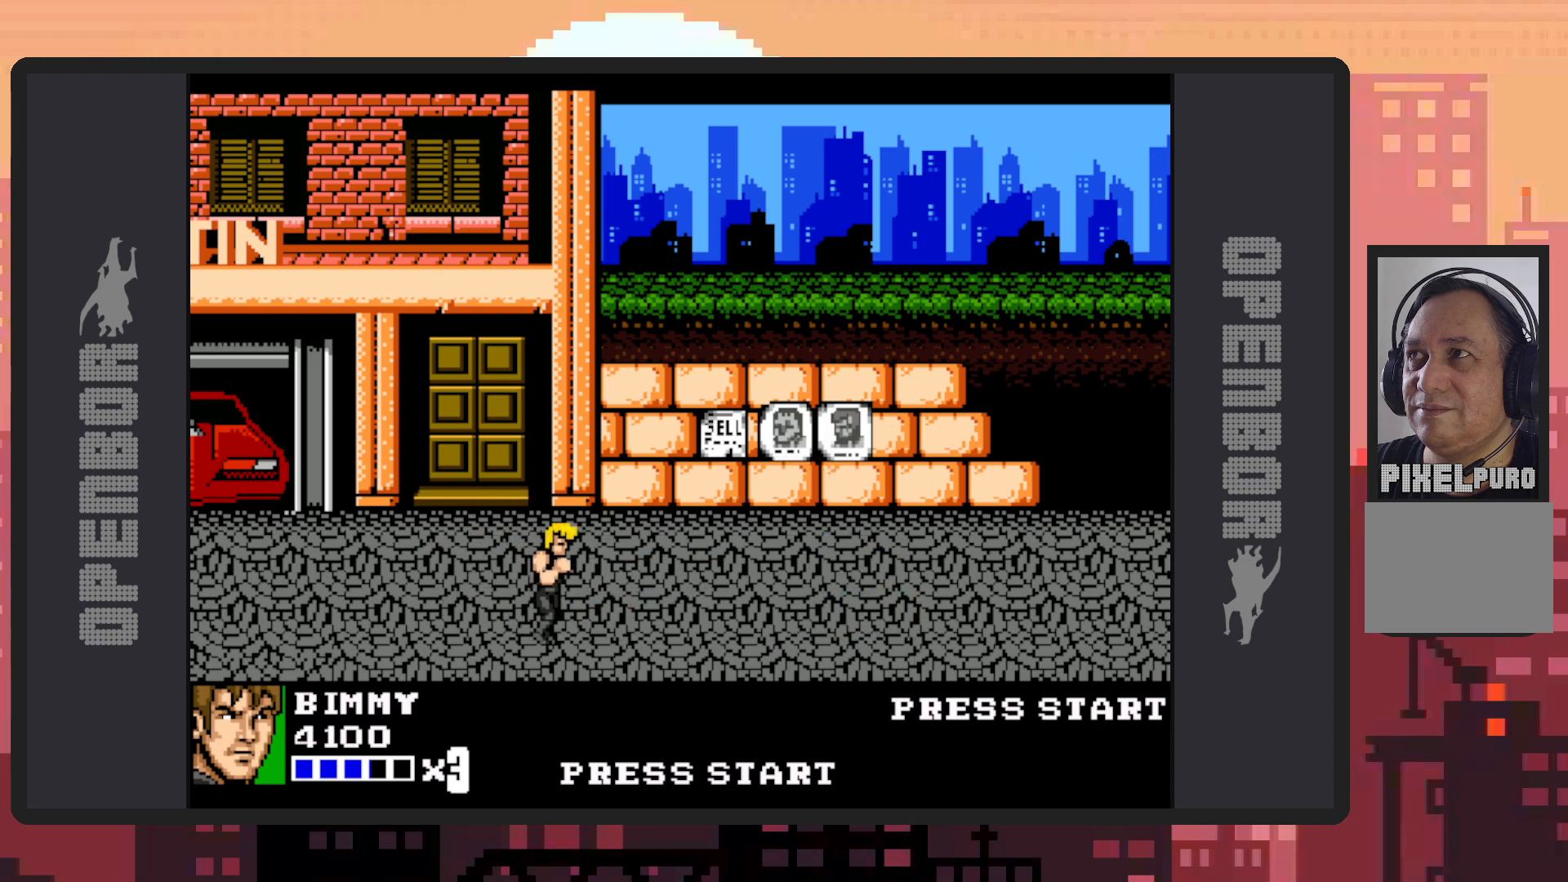
{"buttons": [], "events": [[16, "DPAD_DOWN", "up"]]}
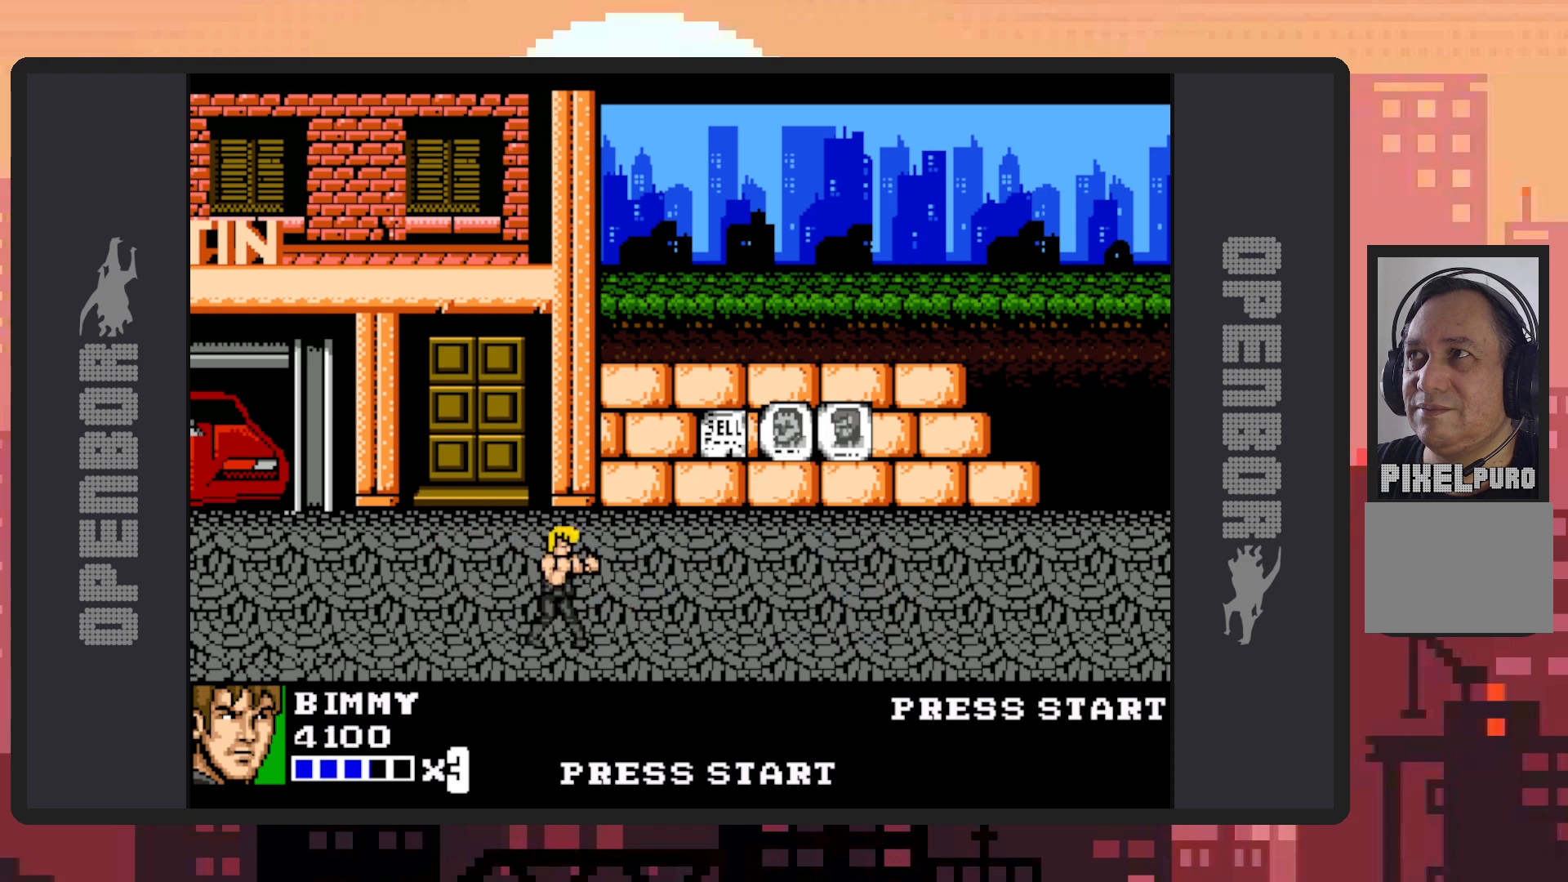
{"buttons": ["DPAD_RIGHT"], "events": [[134, "DPAD_LEFT", "down"], [367, "DPAD_LEFT", "up"], [434, "DPAD_RIGHT", "down"]]}
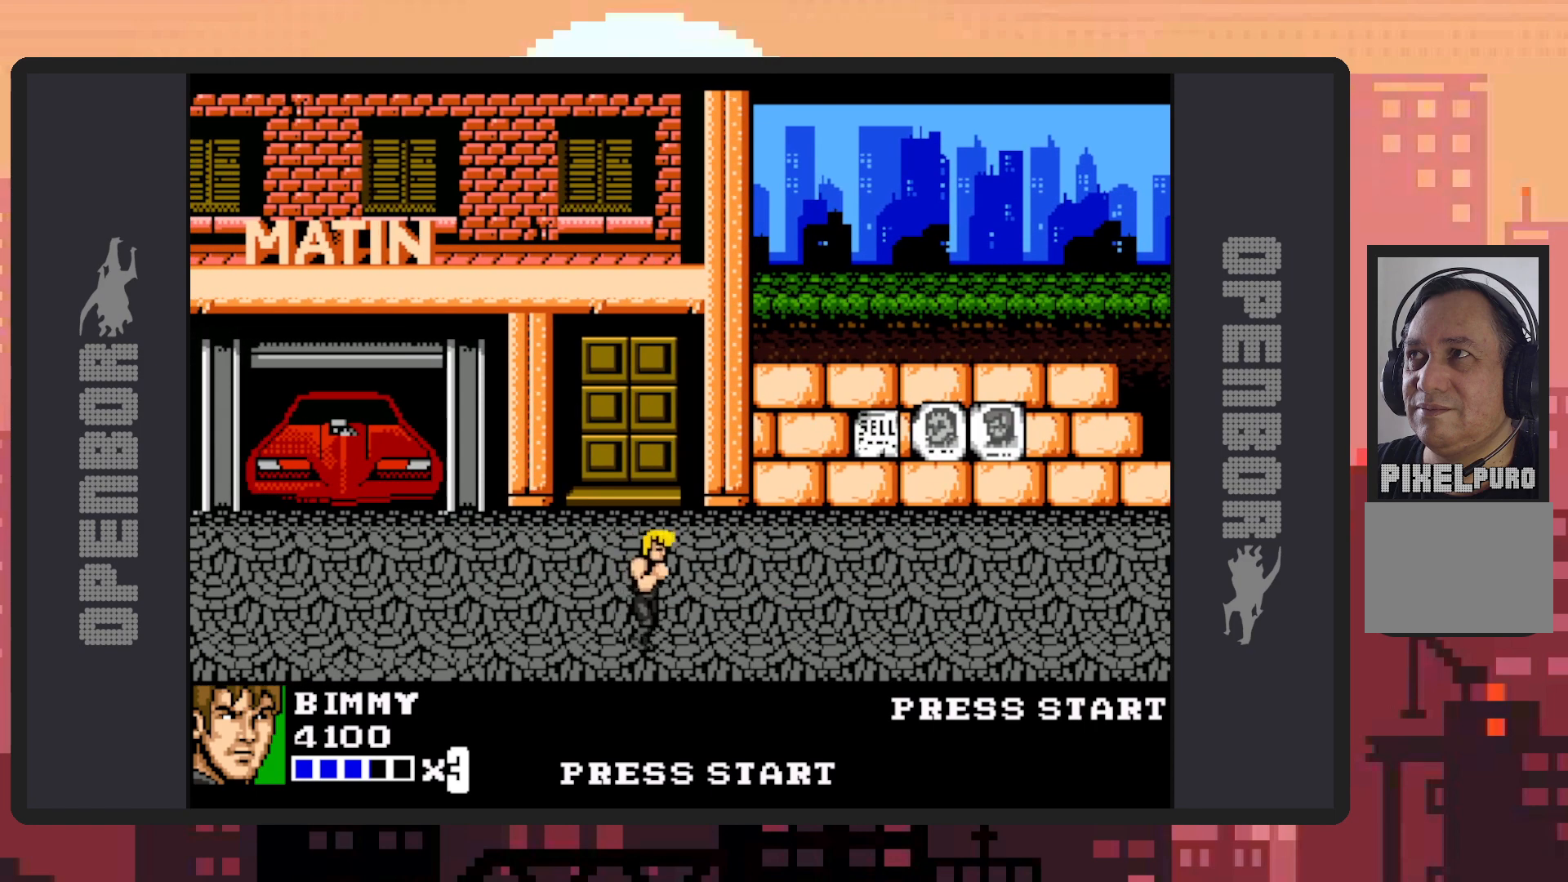
{"buttons": ["DPAD_RIGHT"], "events": []}
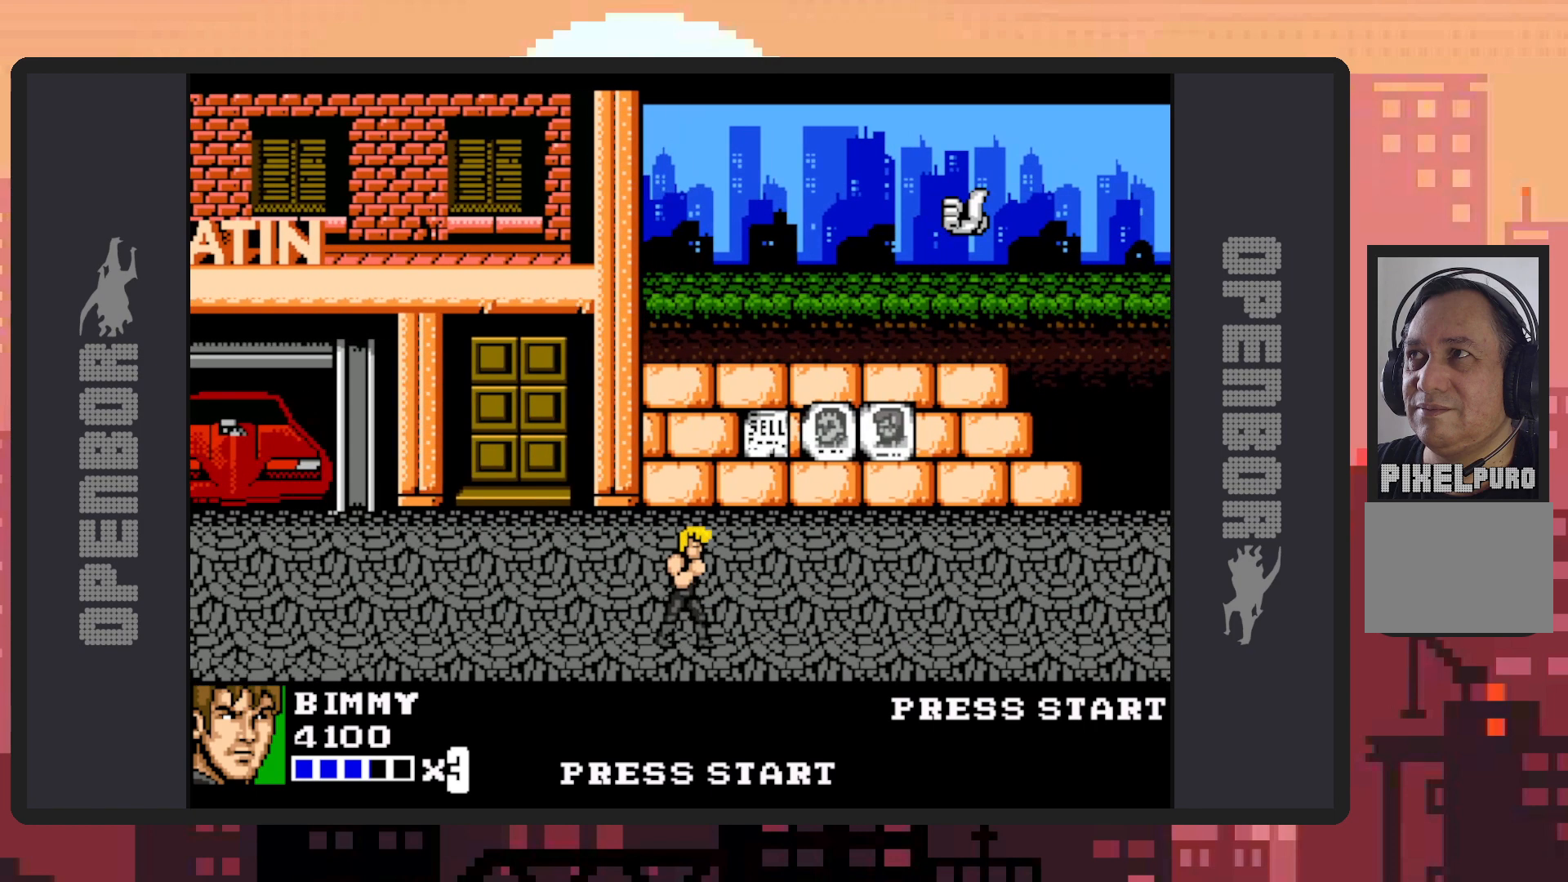
{"buttons": ["DPAD_RIGHT"], "events": []}
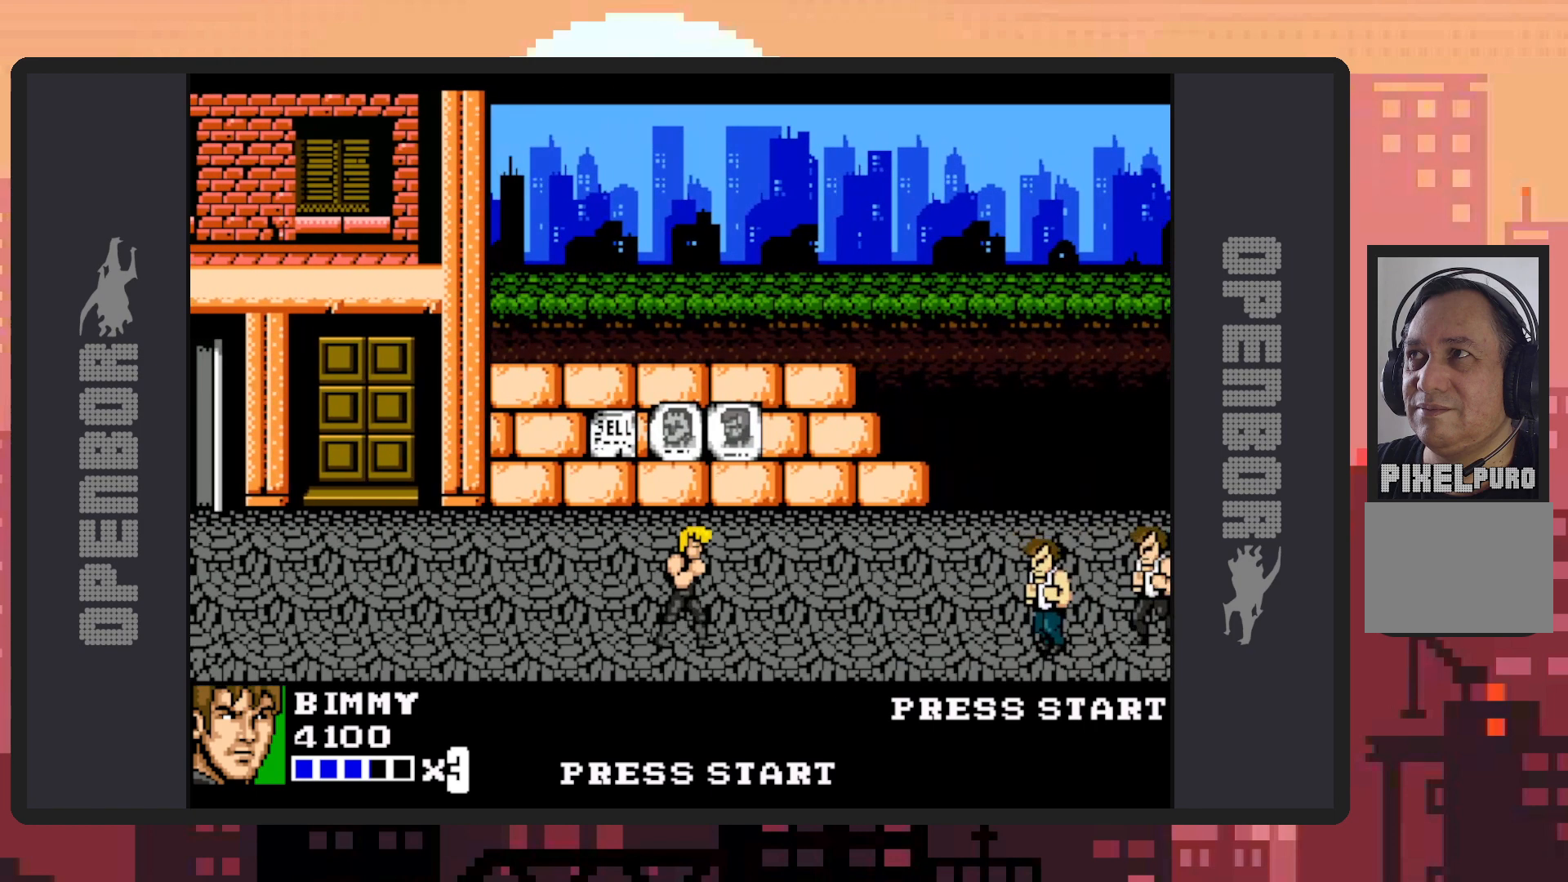
{"buttons": ["DPAD_RIGHT"], "events": [[284, "DPAD_DOWN", "down"], [367, "DPAD_DOWN", "up"]]}
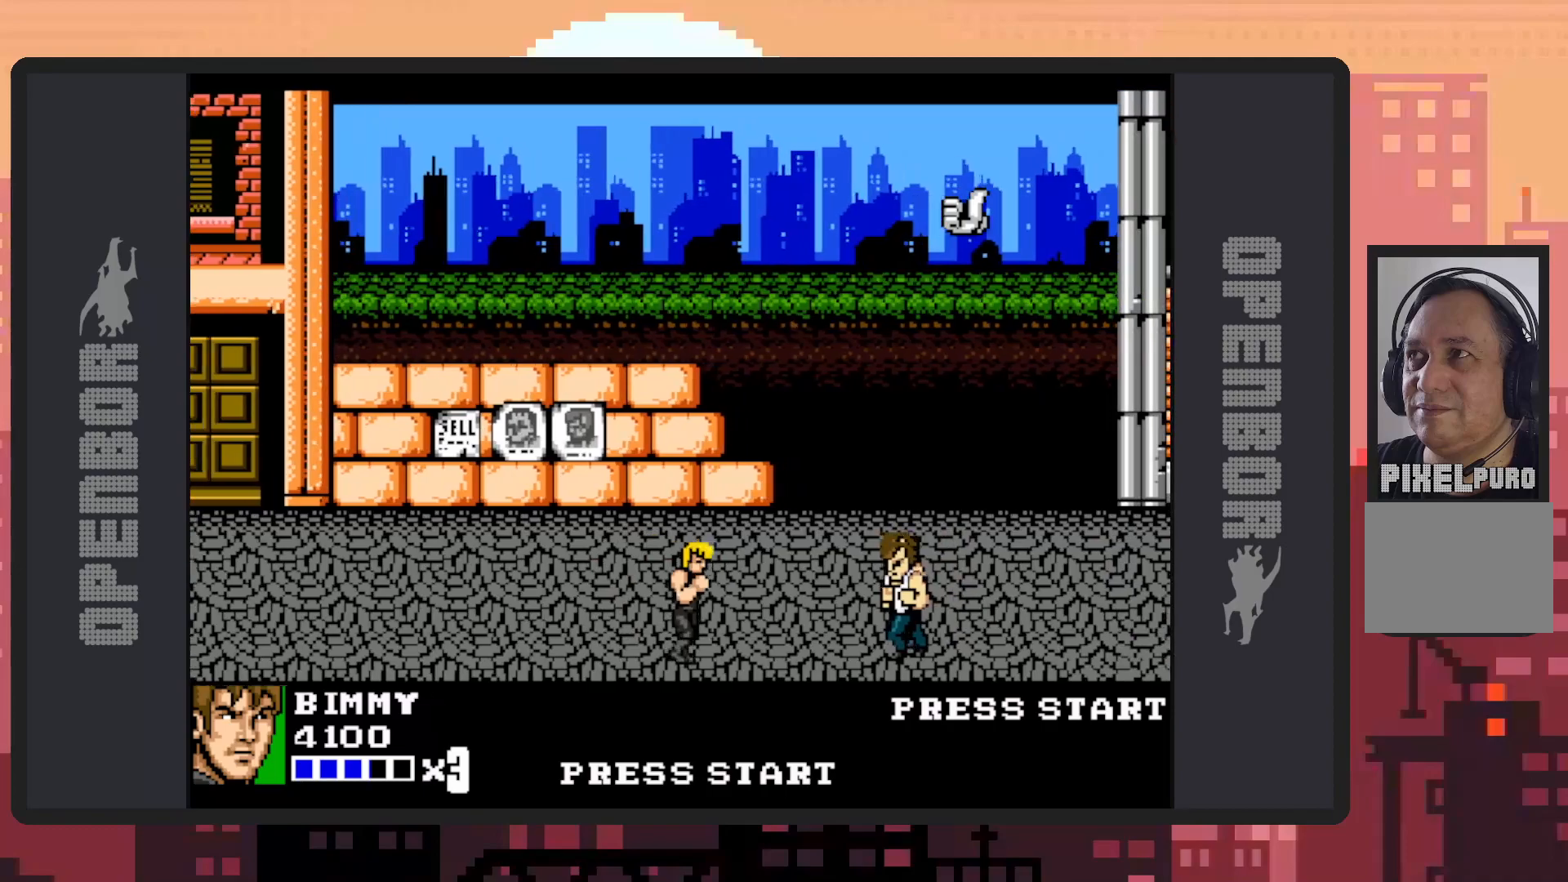
{"buttons": [], "events": [[251, "Y", "down"], [351, "DPAD_RIGHT", "up"], [451, "Y", "up"]]}
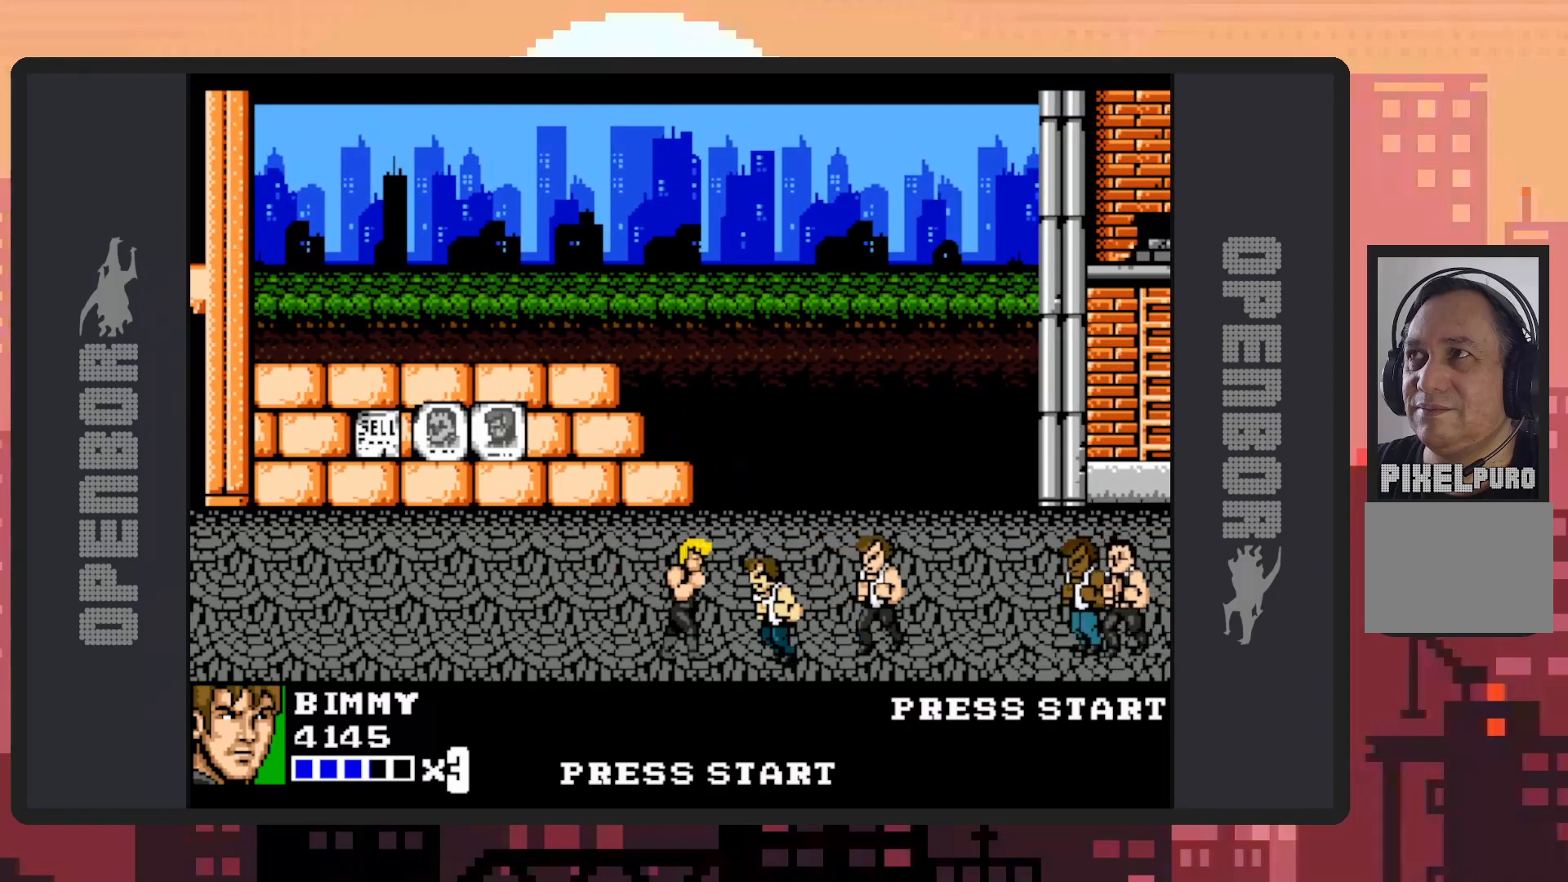
{"buttons": ["Y"], "events": [[33, "Y", "down"], [167, "Y", "up"], [233, "Y", "down"], [367, "Y", "up"], [434, "Y", "down"]]}
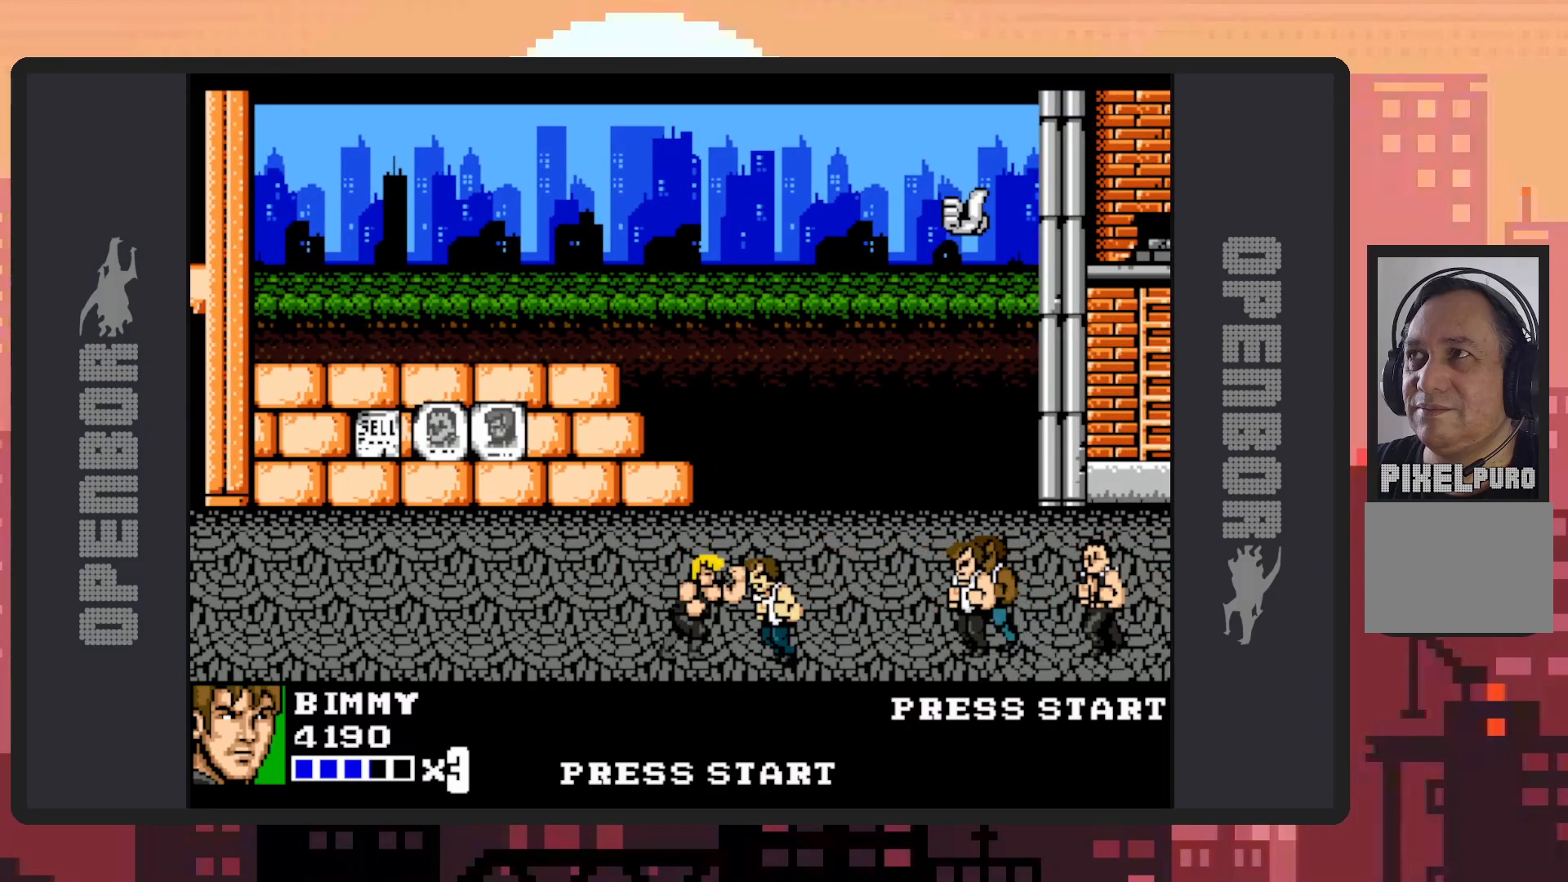
{"buttons": [], "events": [[84, "Y", "up"], [117, "Y", "down"], [284, "Y", "up"], [351, "Y", "down"], [501, "Y", "up"]]}
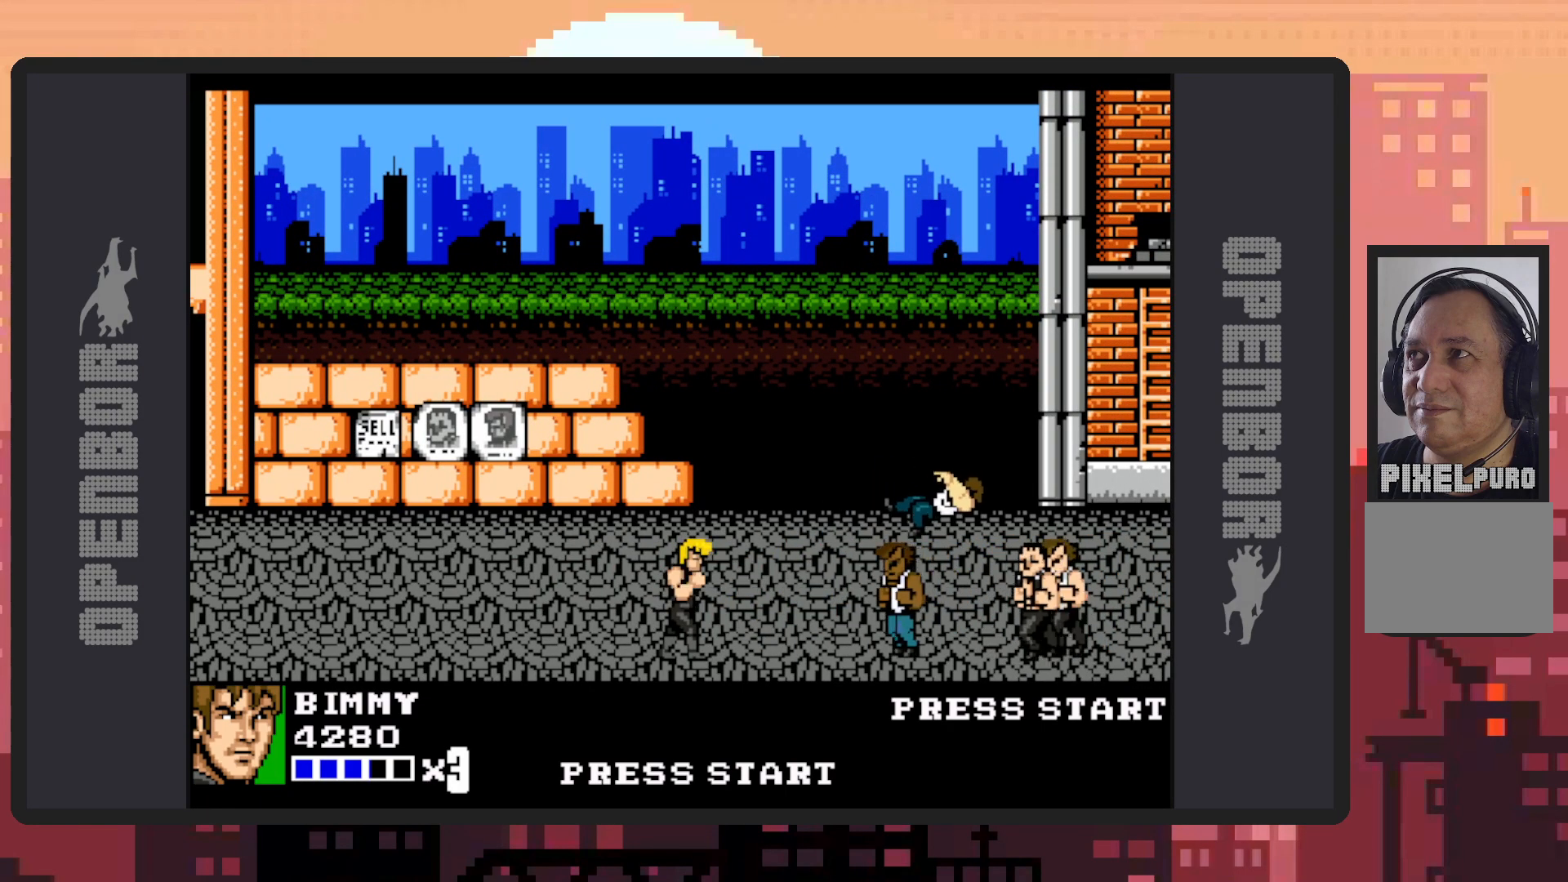
{"buttons": [], "events": [[67, "DPAD_RIGHT", "down"], [334, "Y", "down"], [384, "DPAD_RIGHT", "up"], [484, "Y", "up"]]}
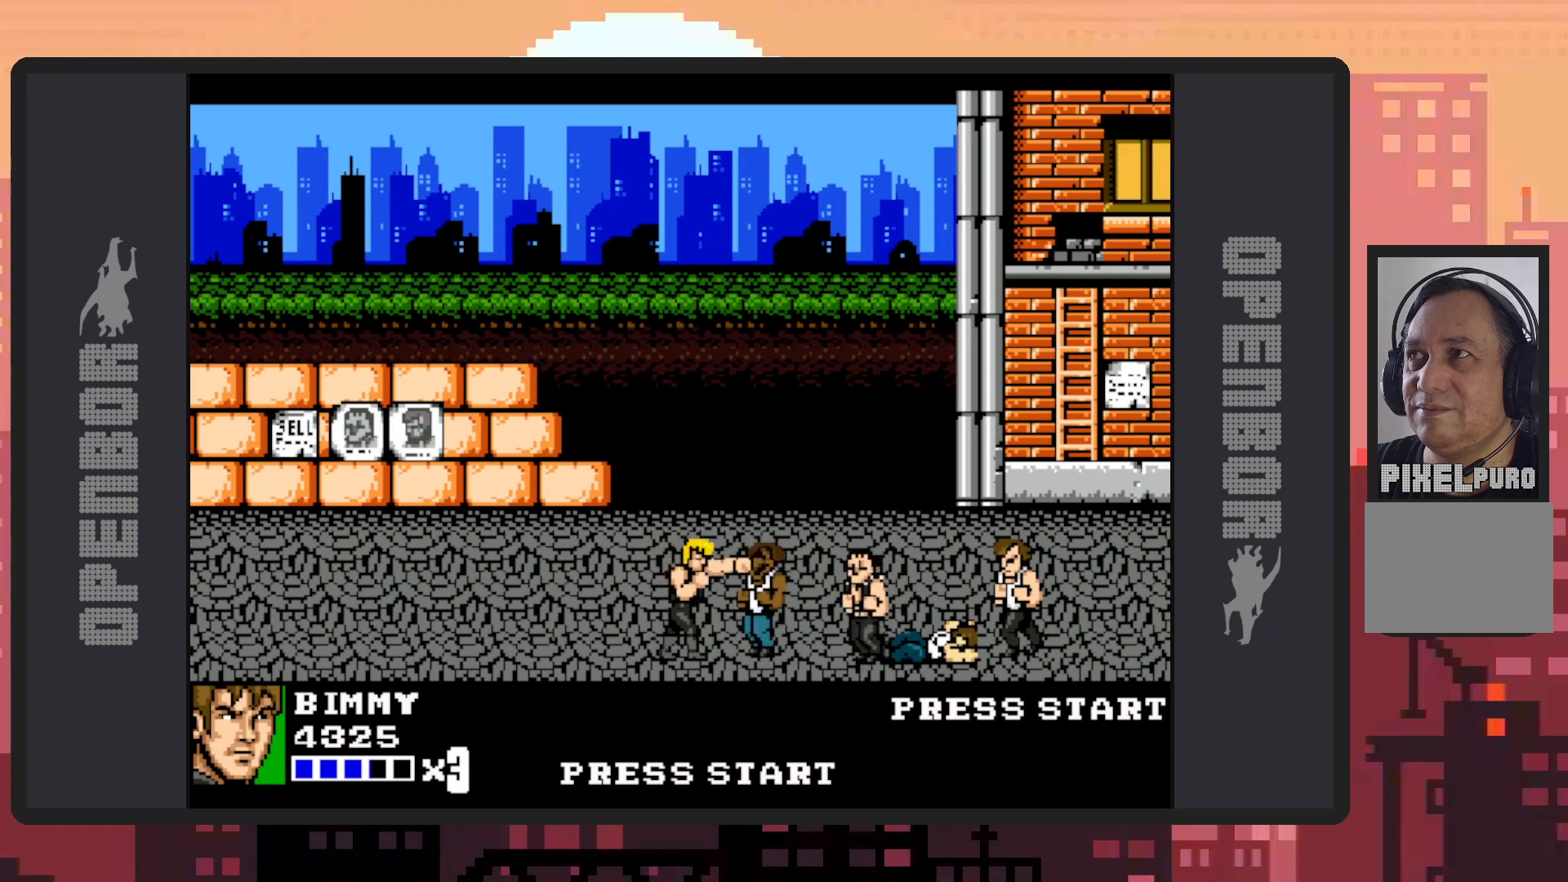
{"buttons": ["Y"], "events": [[50, "Y", "down"], [217, "Y", "up"], [267, "Y", "down"], [417, "Y", "up"], [468, "Y", "down"]]}
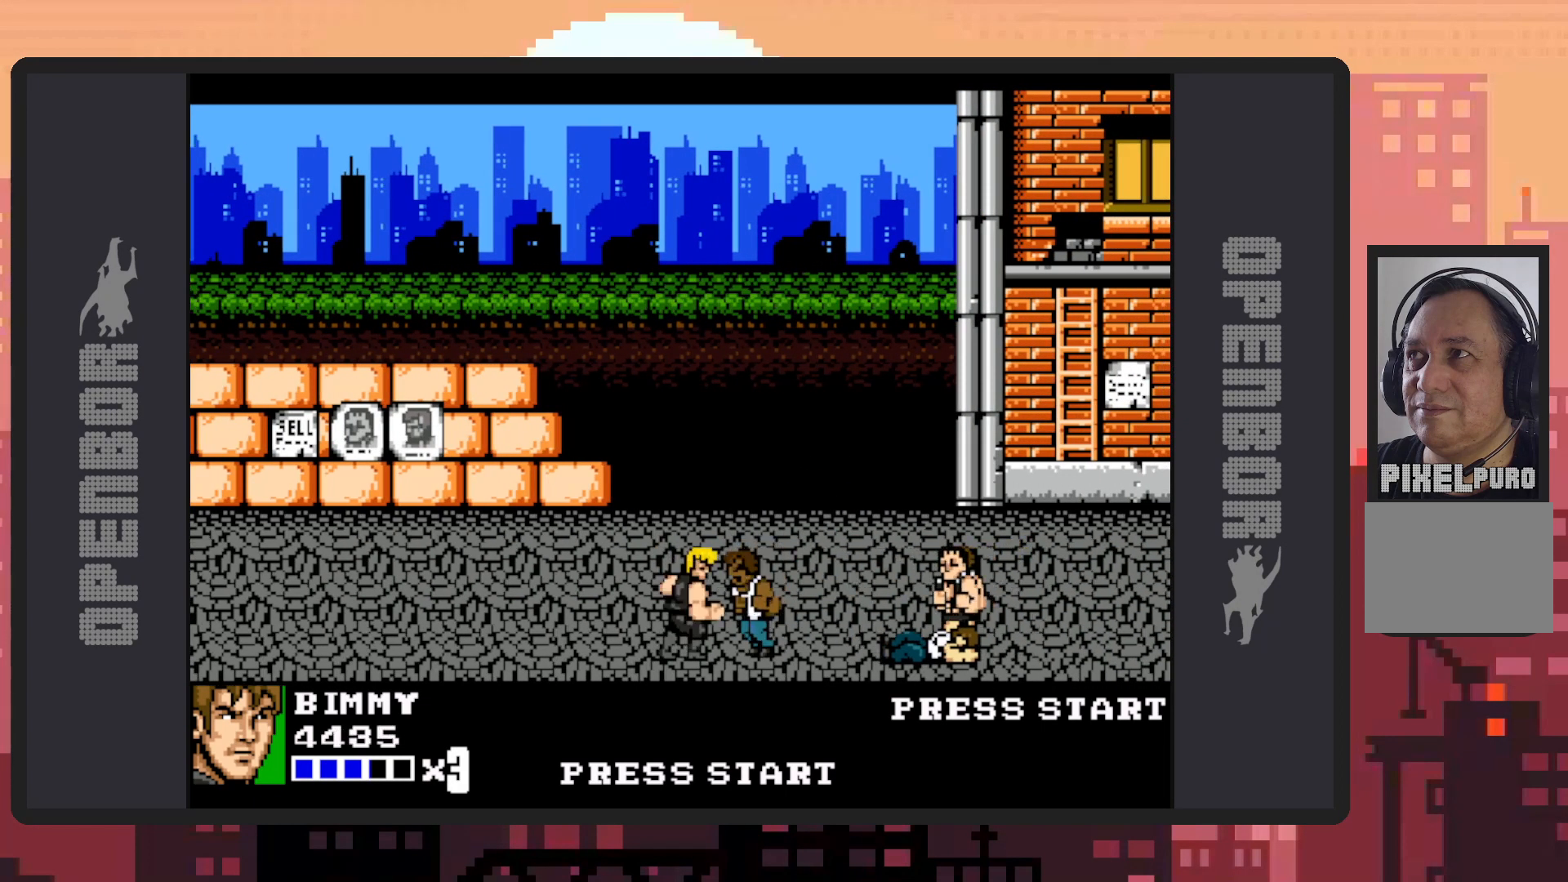
{"buttons": [], "events": [[83, "Y", "up"], [150, "Y", "down"], [217, "Y", "up"], [267, "Y", "down"], [367, "Y", "up"], [417, "Y", "down"], [467, "Y", "up"]]}
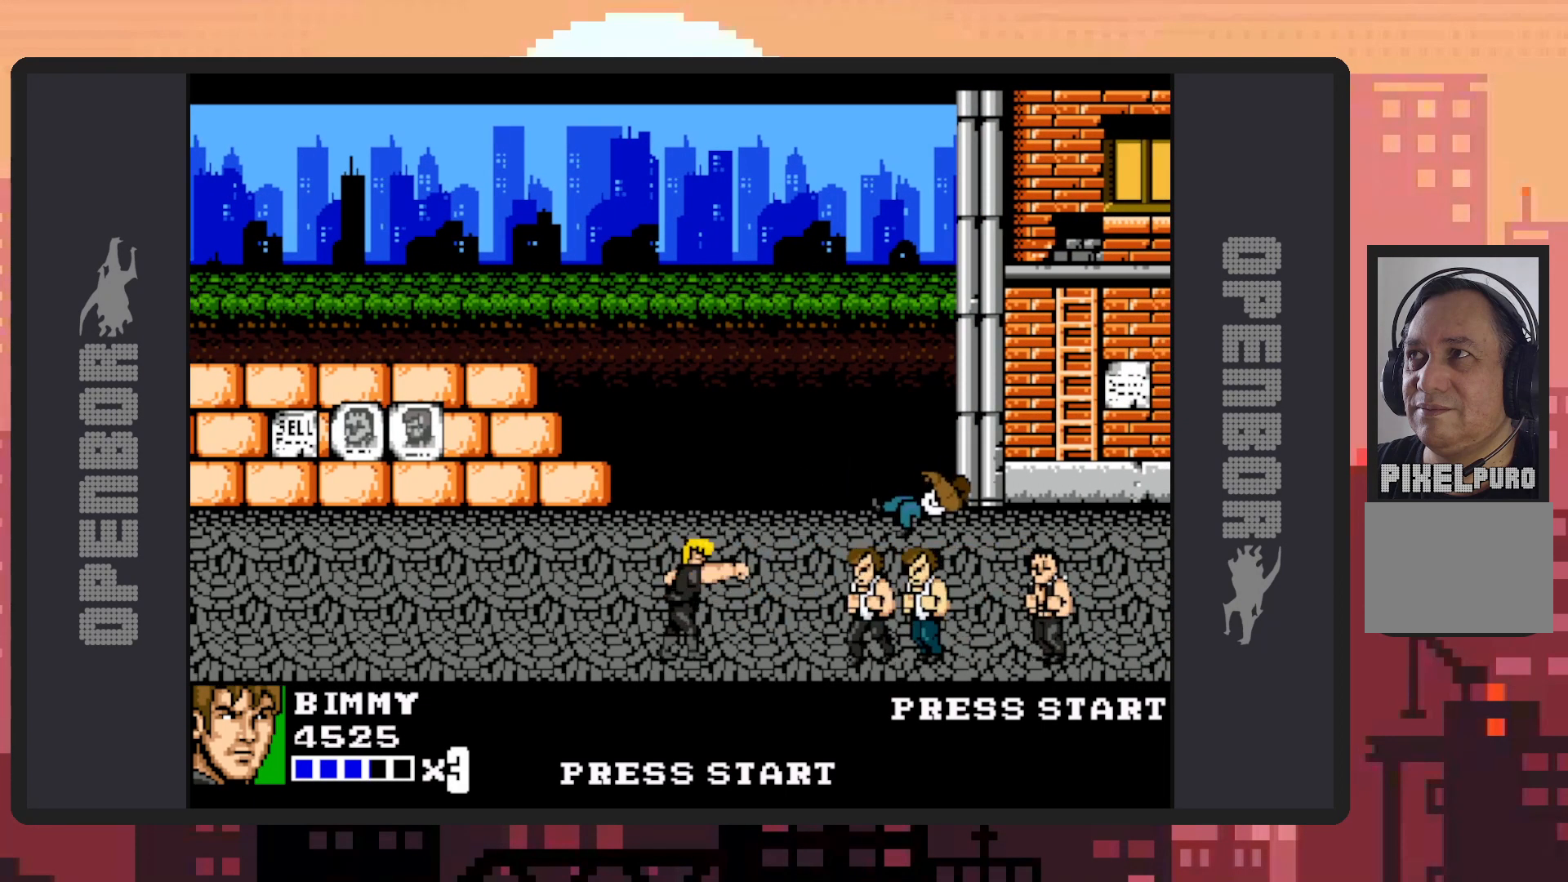
{"buttons": ["Y"], "events": [[67, "DPAD_RIGHT", "down"], [267, "Y", "down"], [351, "DPAD_RIGHT", "up"], [451, "Y", "up"], [484, "Y", "down"]]}
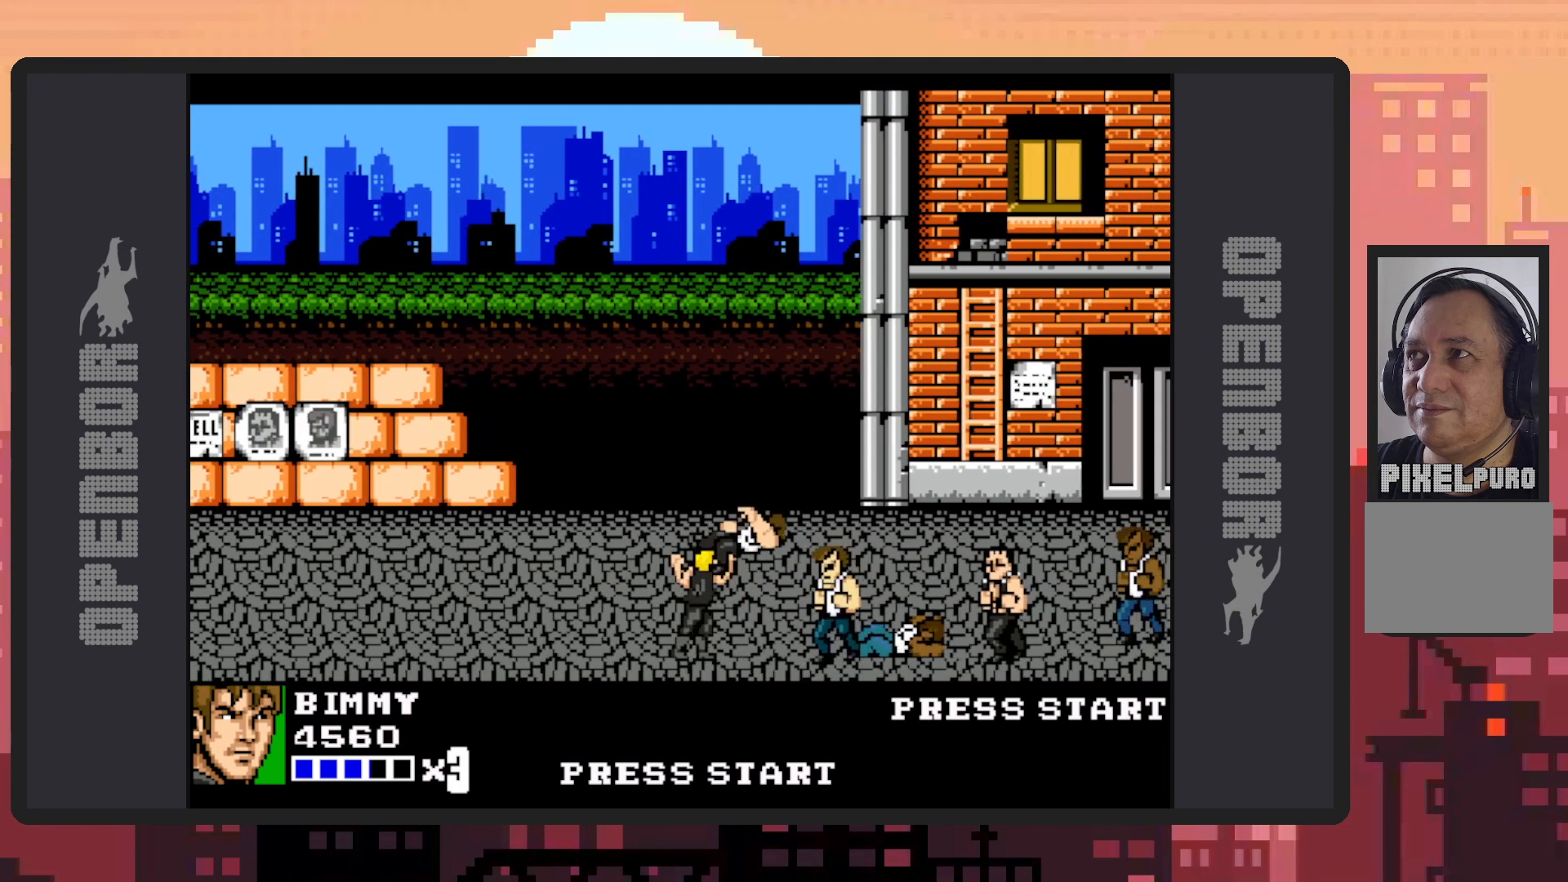
{"buttons": [], "events": [[67, "Y", "up"], [150, "Y", "down"], [200, "Y", "up"], [250, "Y", "down"], [334, "Y", "up"], [384, "Y", "down"], [484, "Y", "up"]]}
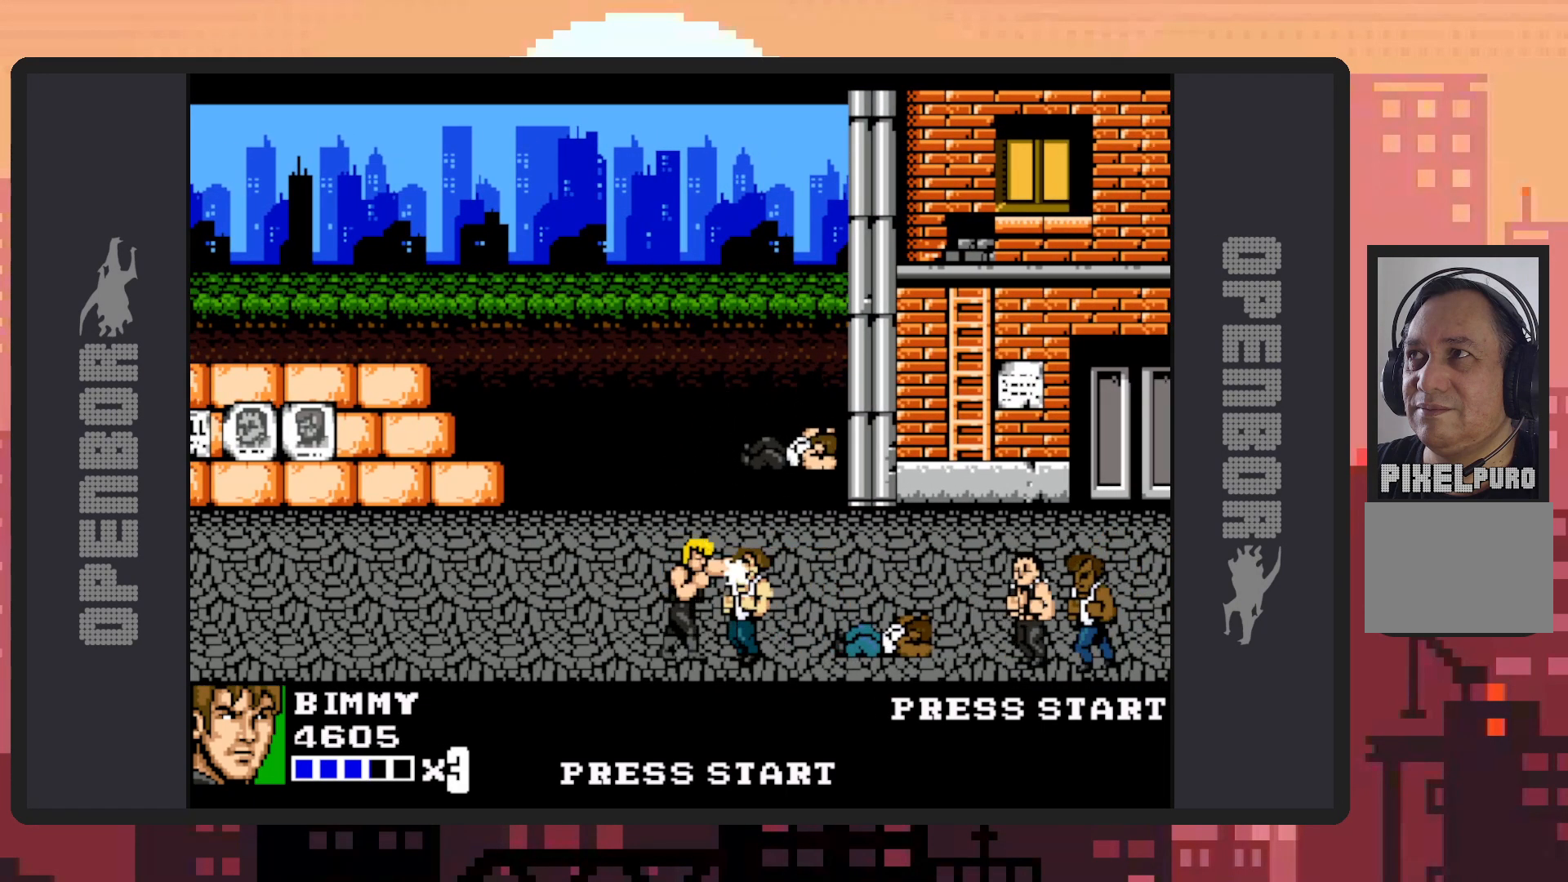
{"buttons": ["Y"], "events": [[50, "Y", "down"], [84, "DPAD_RIGHT", "down"], [101, "Y", "up"], [151, "Y", "down"], [184, "DPAD_RIGHT", "up"], [251, "Y", "up"], [334, "Y", "down"], [384, "Y", "up"], [451, "Y", "down"]]}
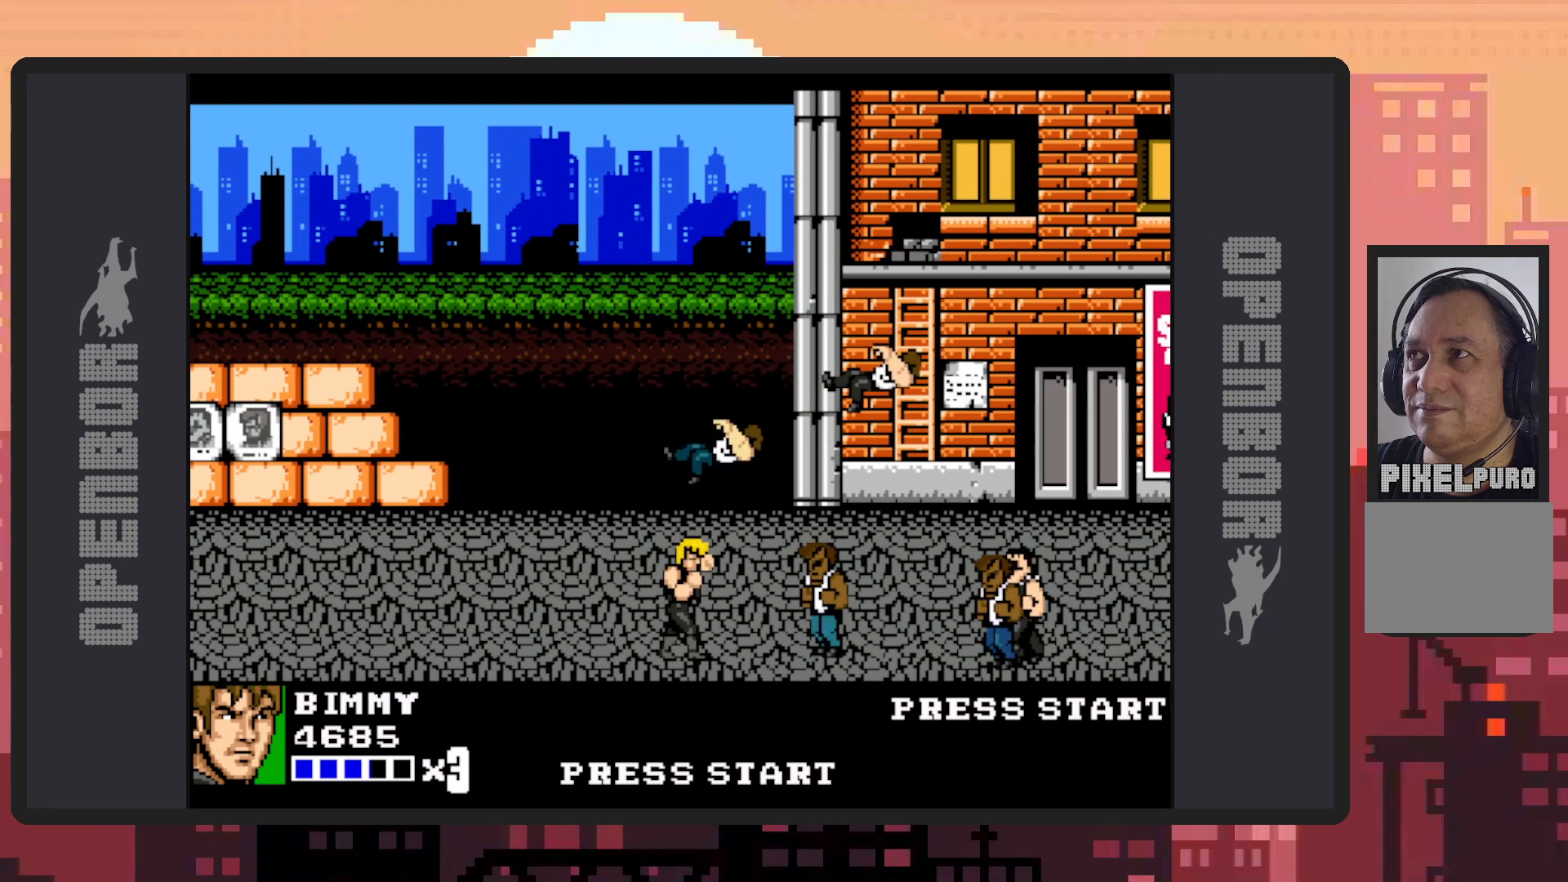
{"buttons": ["Y", "DPAD_RIGHT"], "events": [[50, "Y", "up"], [100, "Y", "down"], [183, "Y", "up"], [267, "Y", "down"], [317, "Y", "up"], [400, "DPAD_RIGHT", "down"], [400, "Y", "down"]]}
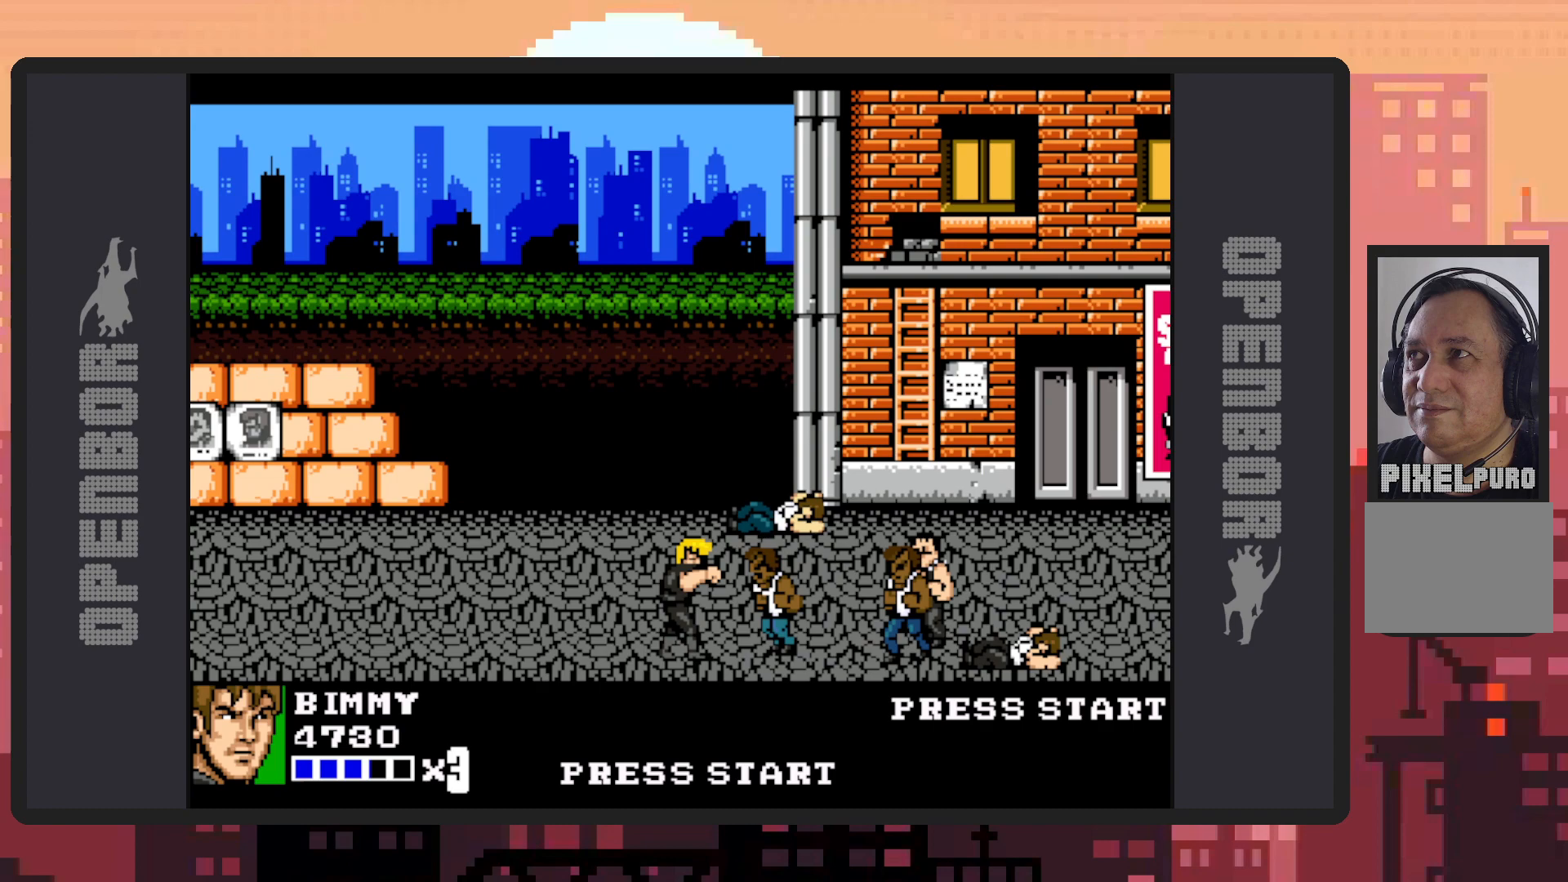
{"buttons": ["Y"], "events": [[84, "DPAD_RIGHT", "up"], [101, "Y", "up"], [184, "Y", "down"], [267, "Y", "up"], [317, "Y", "down"], [384, "Y", "up"], [451, "Y", "down"]]}
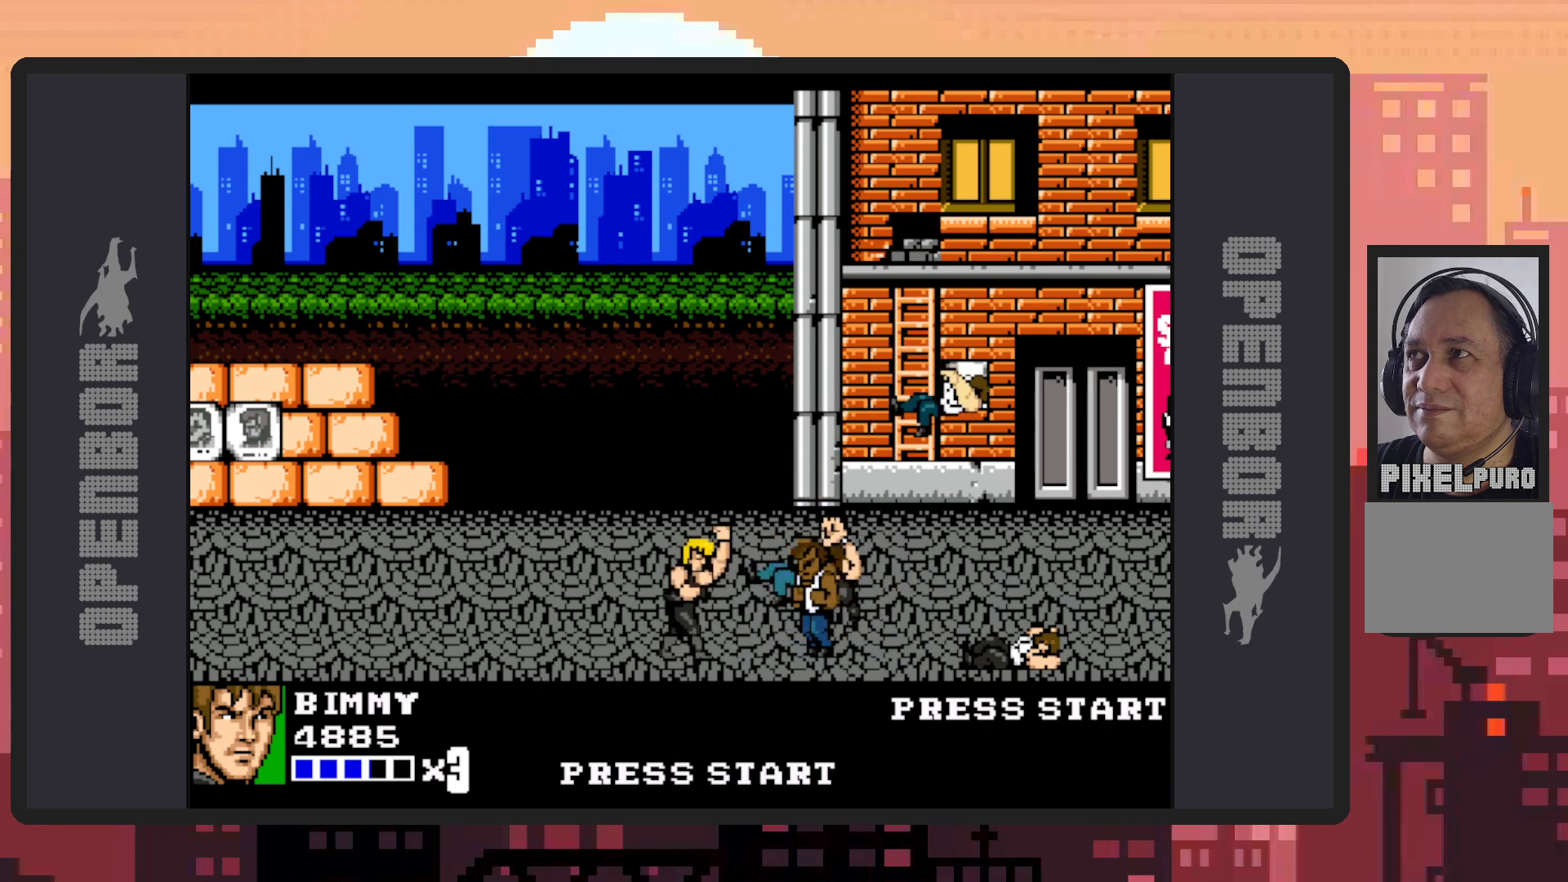
{"buttons": [], "events": [[50, "Y", "up"], [83, "Y", "down"], [183, "Y", "up"], [250, "Y", "down"], [317, "Y", "up"], [334, "DPAD_RIGHT", "down"], [384, "Y", "down"], [450, "DPAD_RIGHT", "up"], [484, "Y", "up"]]}
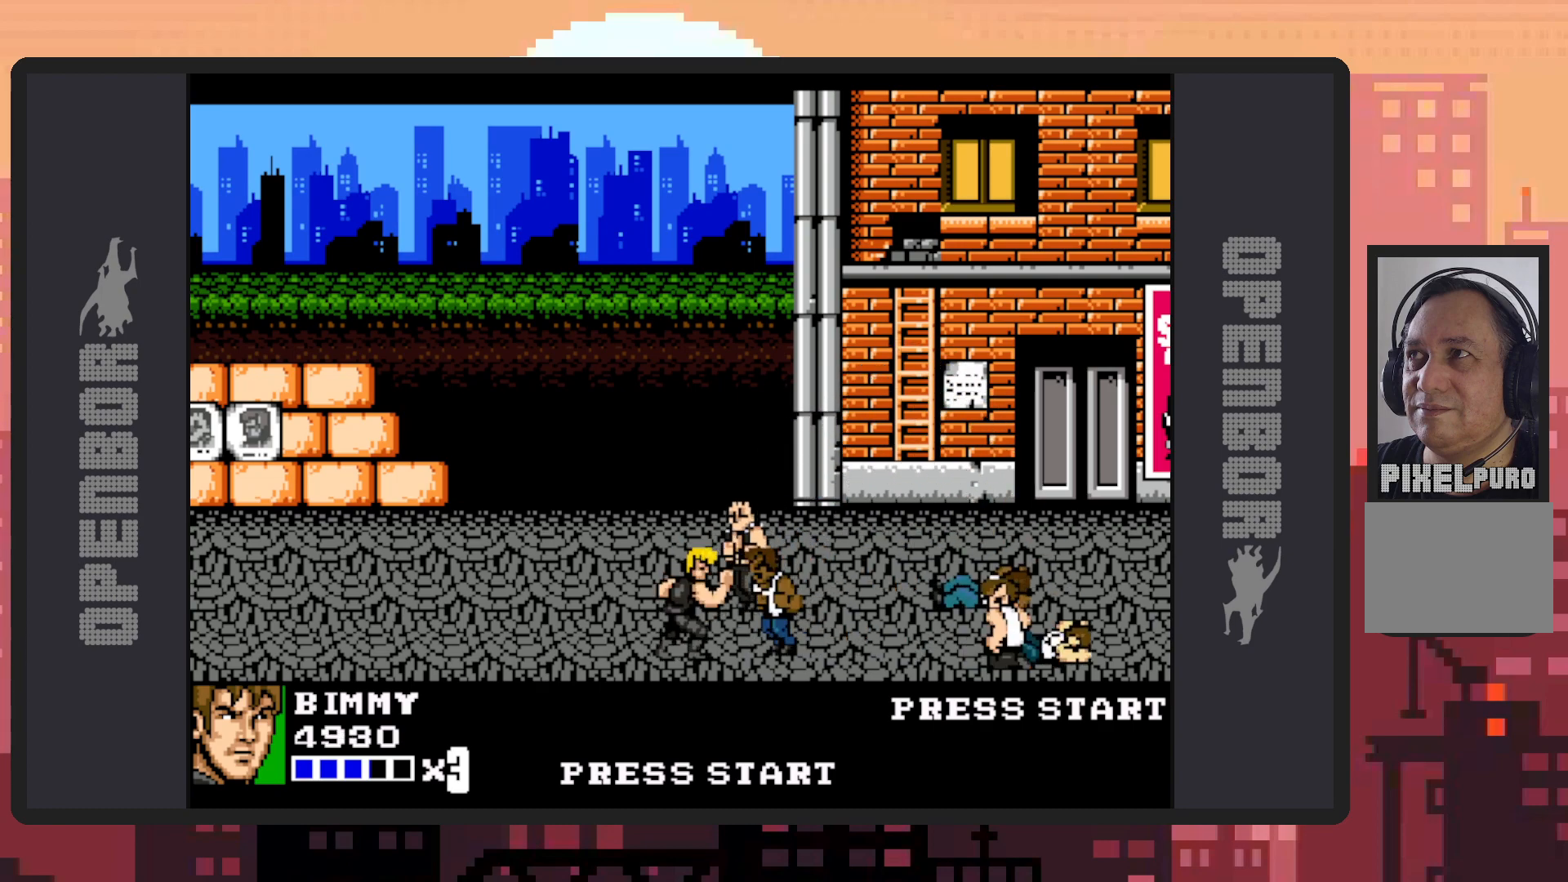
{"buttons": ["DPAD_LEFT"], "events": [[50, "Y", "down"], [117, "Y", "up"], [167, "Y", "down"], [251, "Y", "up"], [317, "Y", "down"], [401, "Y", "up"], [468, "DPAD_LEFT", "down"]]}
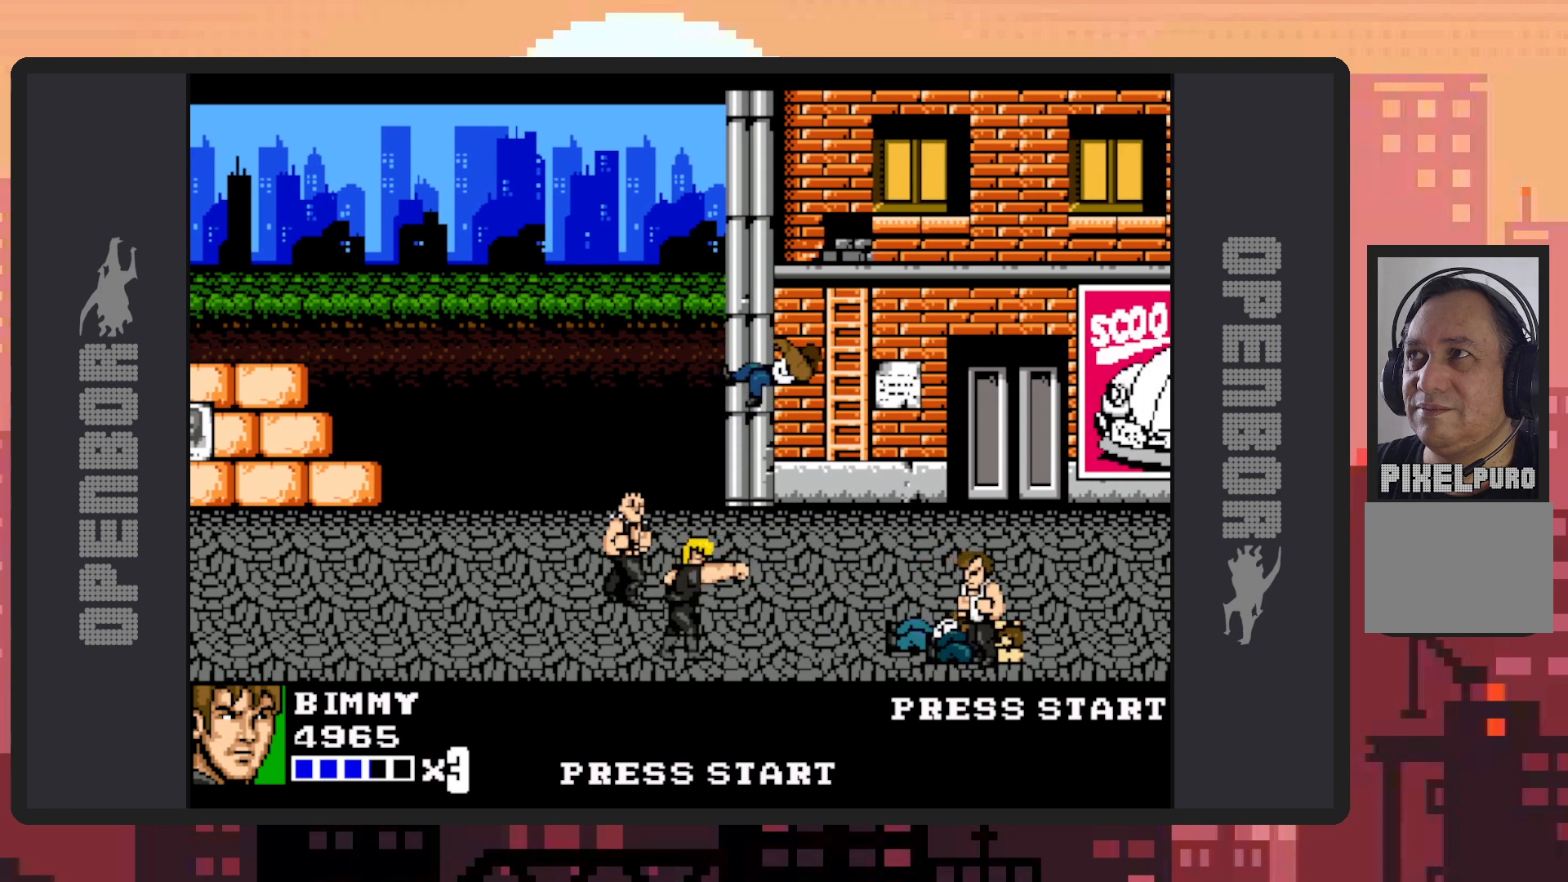
{"buttons": ["Y", "DPAD_RIGHT"], "events": [[83, "DPAD_UP", "down"], [300, "DPAD_LEFT", "up"], [300, "DPAD_RIGHT", "down"], [367, "DPAD_UP", "up"], [417, "Y", "down"]]}
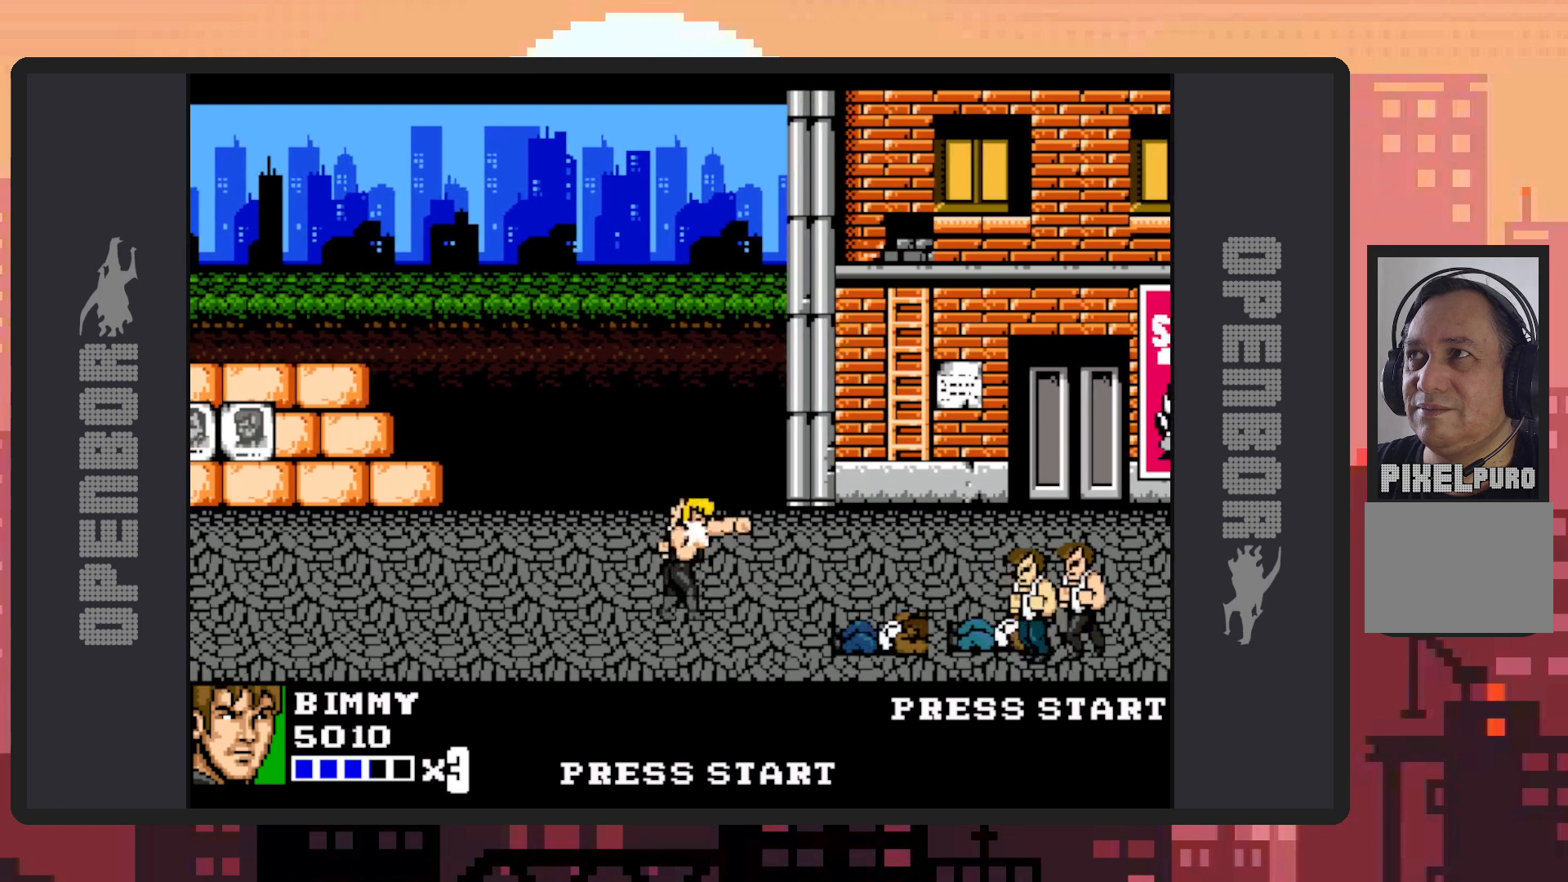
{"buttons": ["Y"], "events": [[100, "DPAD_DOWN", "down"], [100, "Y", "up"], [117, "DPAD_DOWN", "up"], [167, "DPAD_RIGHT", "up"], [167, "Y", "down"], [334, "Y", "up"], [351, "Y", "down"]]}